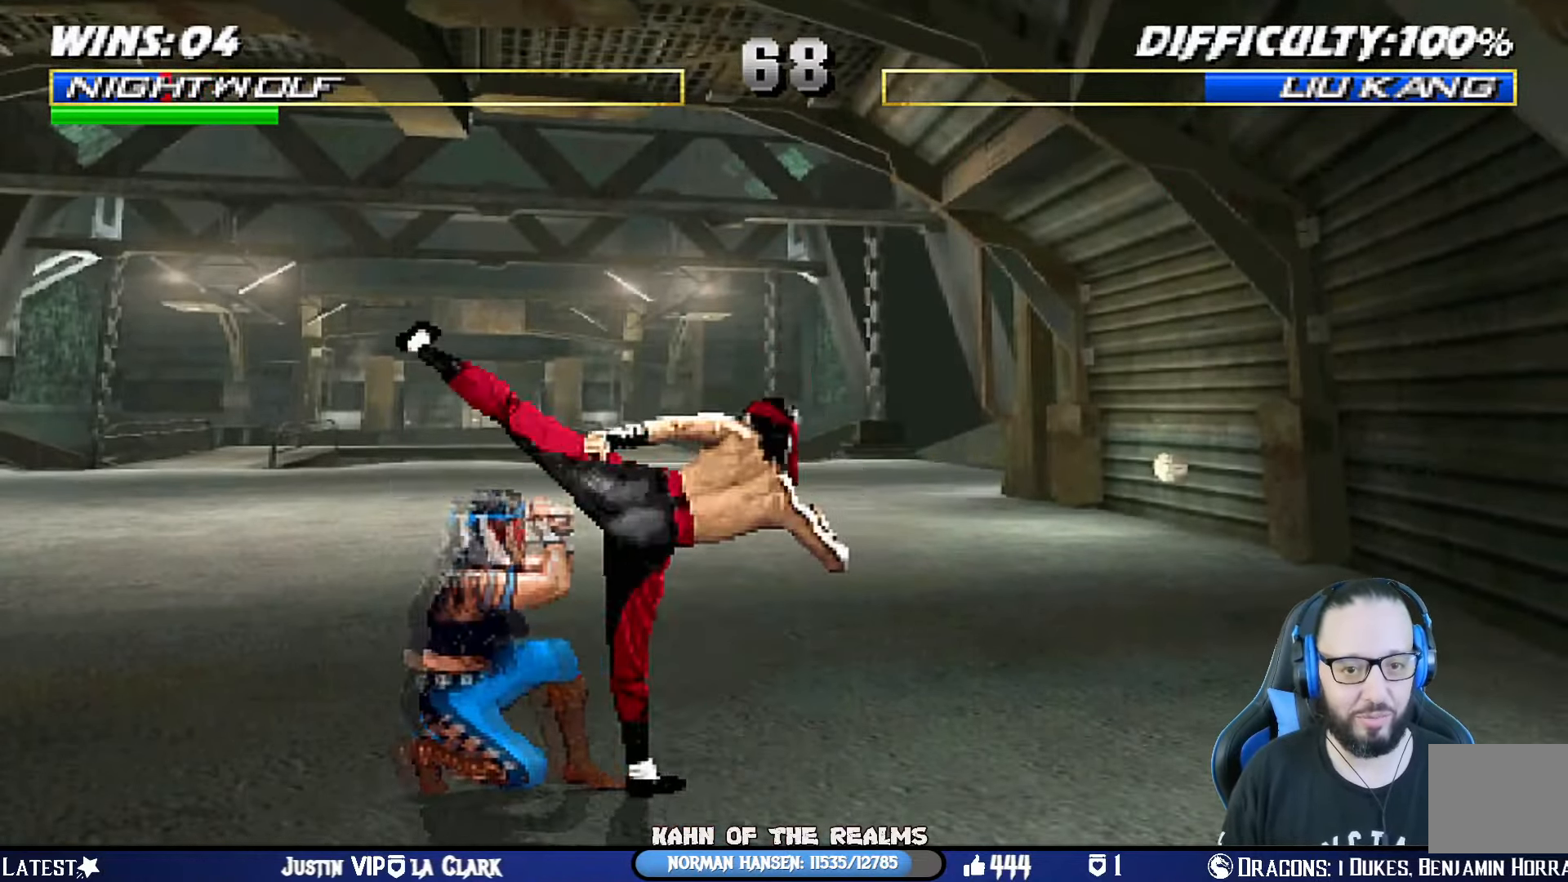
Gameplay with a controller (PlayStation layout); each line is a JSON object with the inputs held at the frame after it. "events" lists button and stick changes between this image and that frame as [ms after this image, input, new state], when the widget could be followed in between. Not read: R2.
{"buttons": [], "left_stick": "center", "right_stick": "center", "events": [[116, "DPAD_DOWN", "up"], [116, "DPAD_LEFT", "up"], [150, "L1", "up"], [167, "R1", "up"], [317, "DPAD_LEFT", "down"], [500, "DPAD_LEFT", "up"]]}
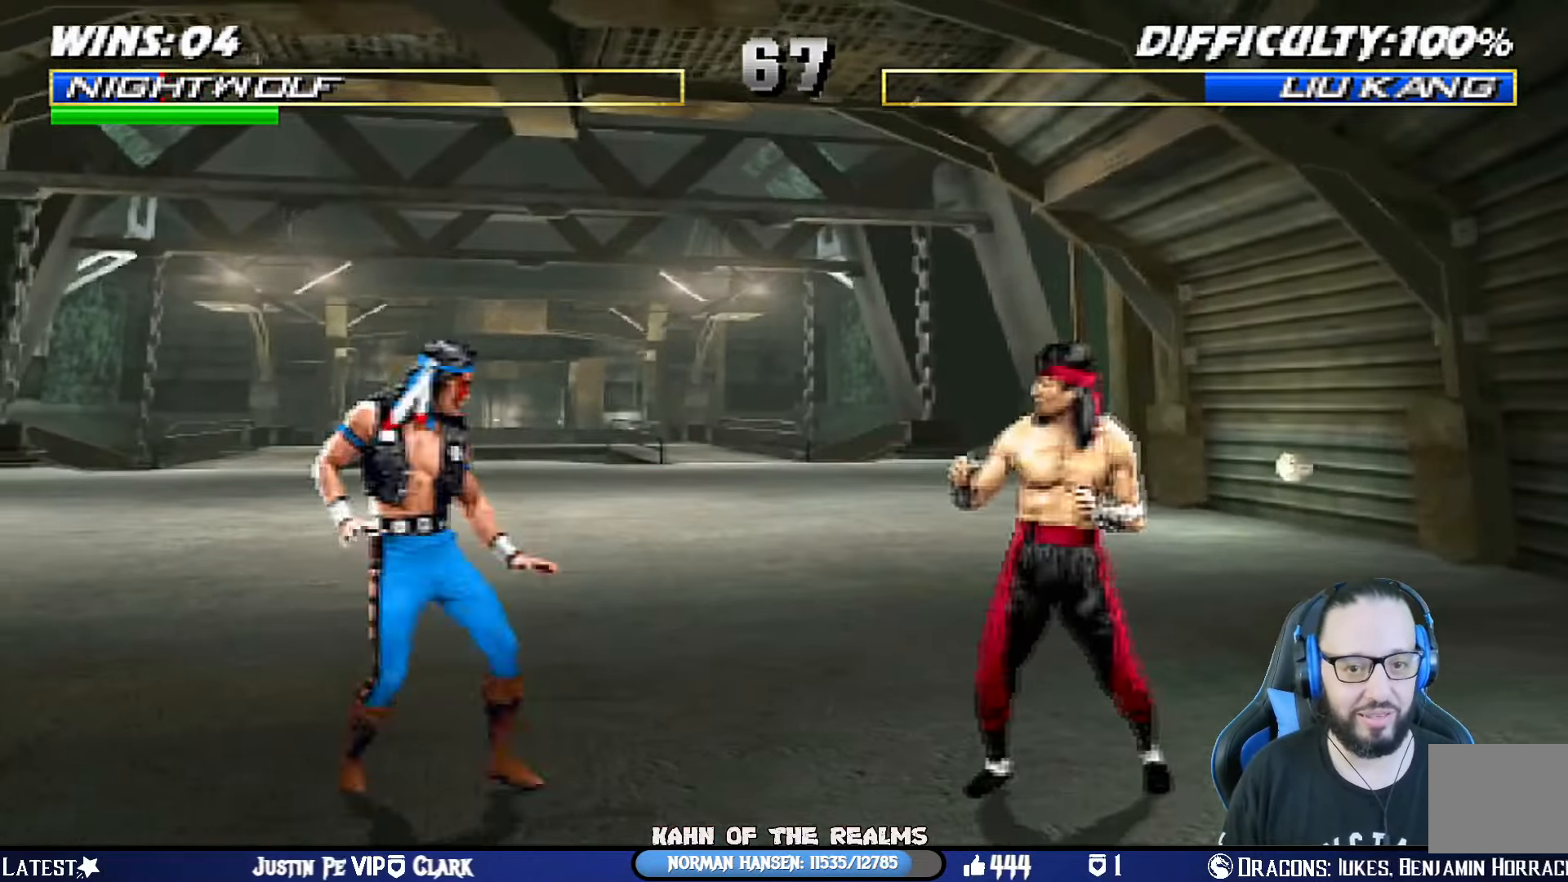
{"buttons": ["L1"], "left_stick": "center", "right_stick": "center", "events": [[50, "DPAD_RIGHT", "down"], [50, "DPAD_UP", "down"], [50, "L1", "down"], [367, "DPAD_RIGHT", "up"], [367, "DPAD_UP", "up"], [417, "SQUARE", "down"], [501, "SQUARE", "up"]]}
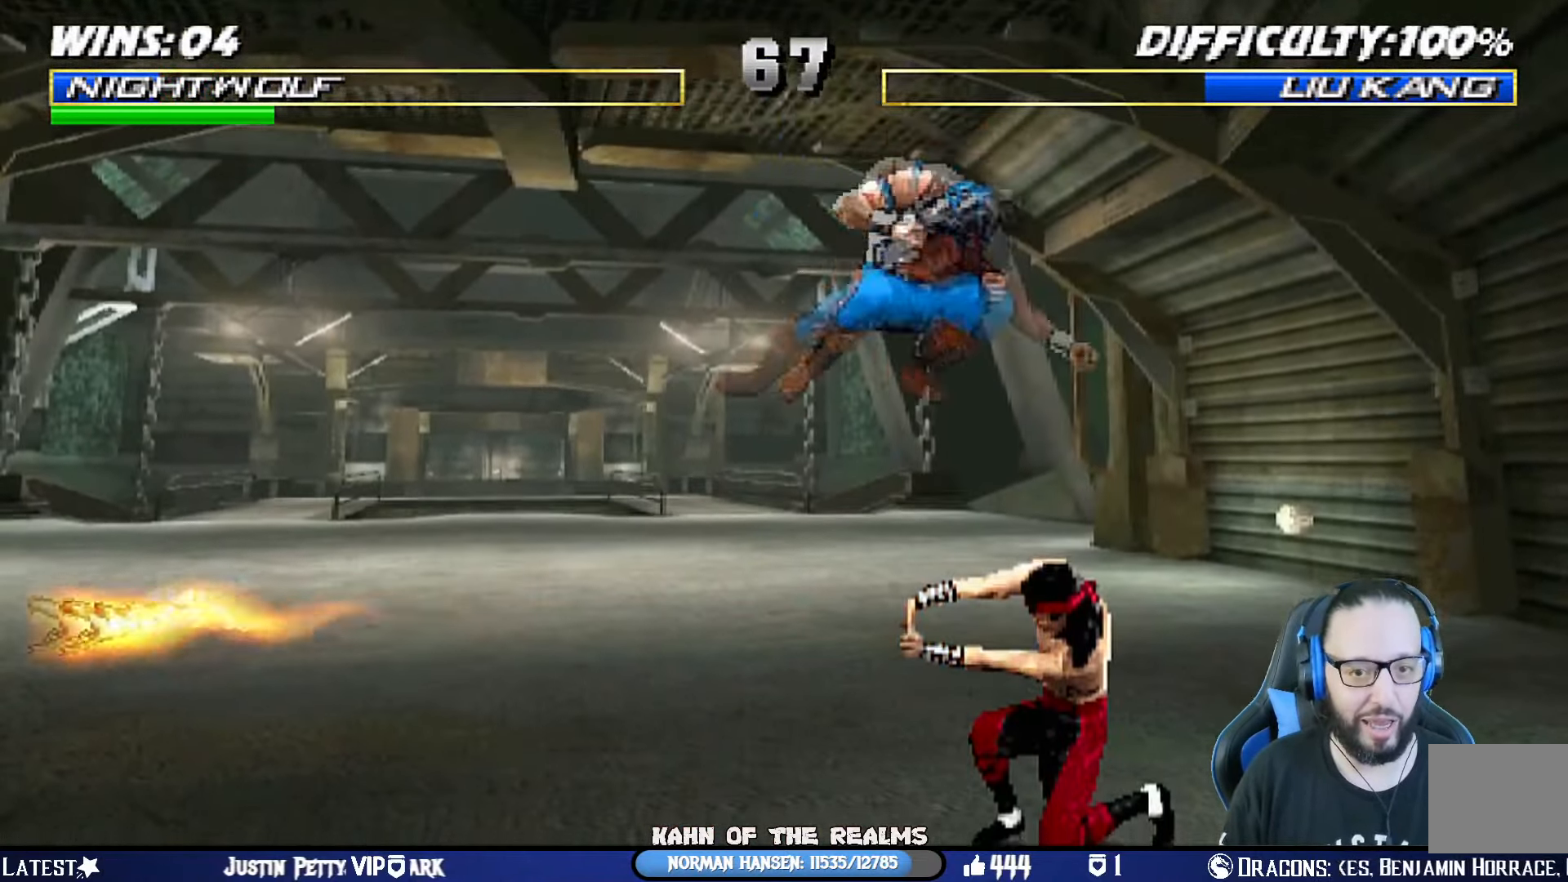
{"buttons": ["CROSS", "SQUARE", "L1"], "left_stick": "center", "right_stick": "center", "events": [[116, "TRIANGLE", "down"], [167, "TRIANGLE", "up"], [217, "SQUARE", "down"], [300, "SQUARE", "up"], [367, "SQUARE", "down"], [484, "CROSS", "down"]]}
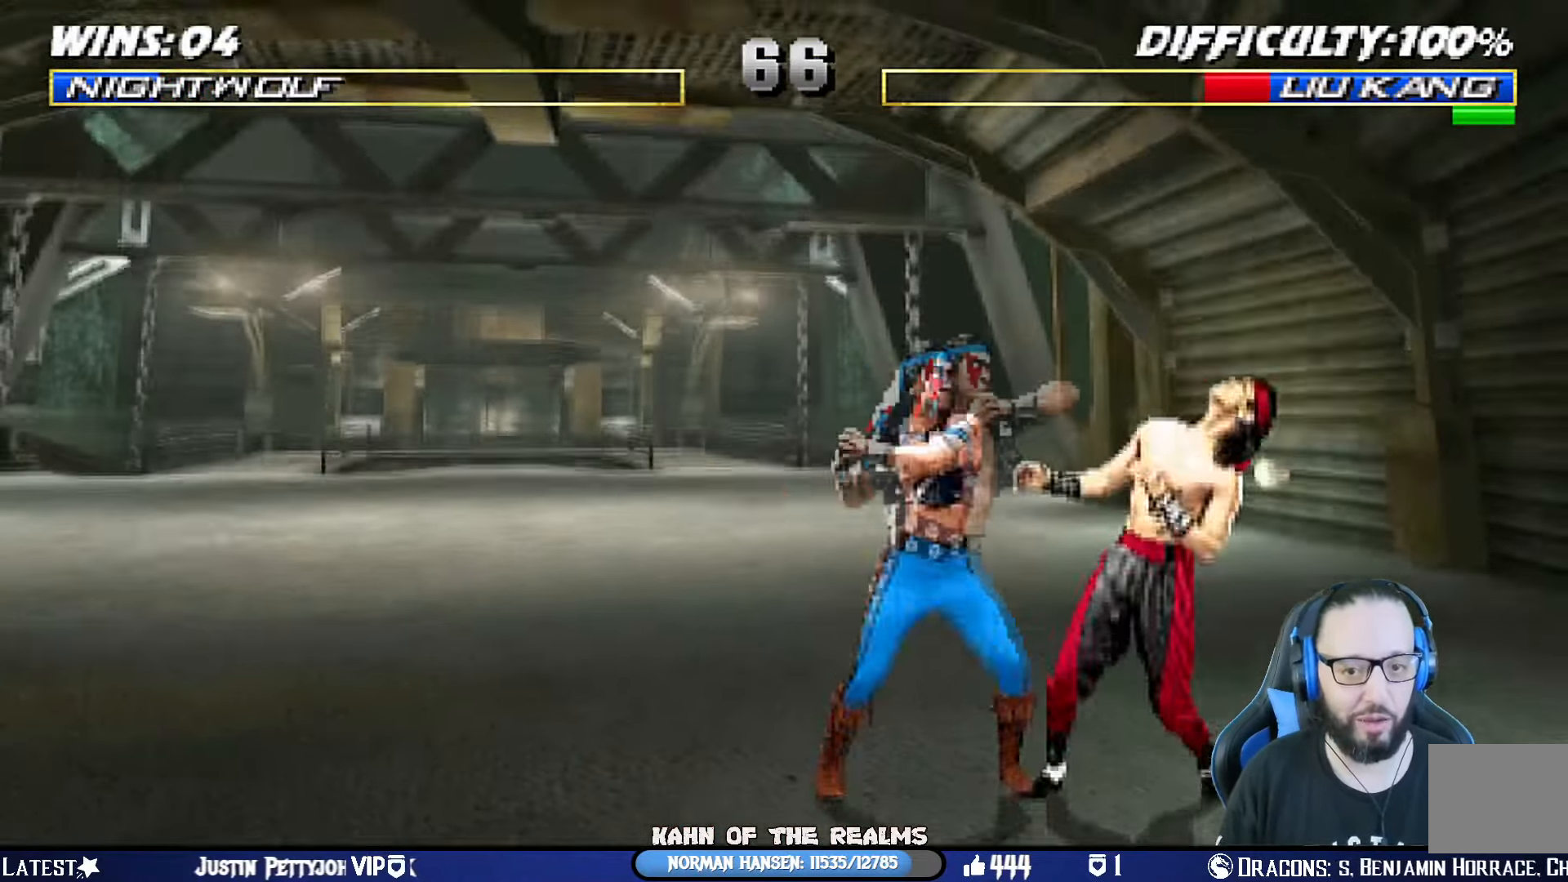
{"buttons": ["SQUARE", "DPAD_RIGHT"], "left_stick": "center", "right_stick": "center", "events": [[17, "SQUARE", "up"], [117, "CROSS", "up"], [134, "DPAD_DOWN", "down"], [150, "L1", "up"], [167, "SQUARE", "down"], [200, "DPAD_RIGHT", "down"], [267, "DPAD_DOWN", "up"], [267, "SQUARE", "up"], [334, "SQUARE", "down"], [351, "DPAD_RIGHT", "up"], [384, "DPAD_DOWN", "down"], [417, "DPAD_RIGHT", "down"], [451, "SQUARE", "up"], [467, "SQUARE", "down"], [484, "DPAD_DOWN", "up"]]}
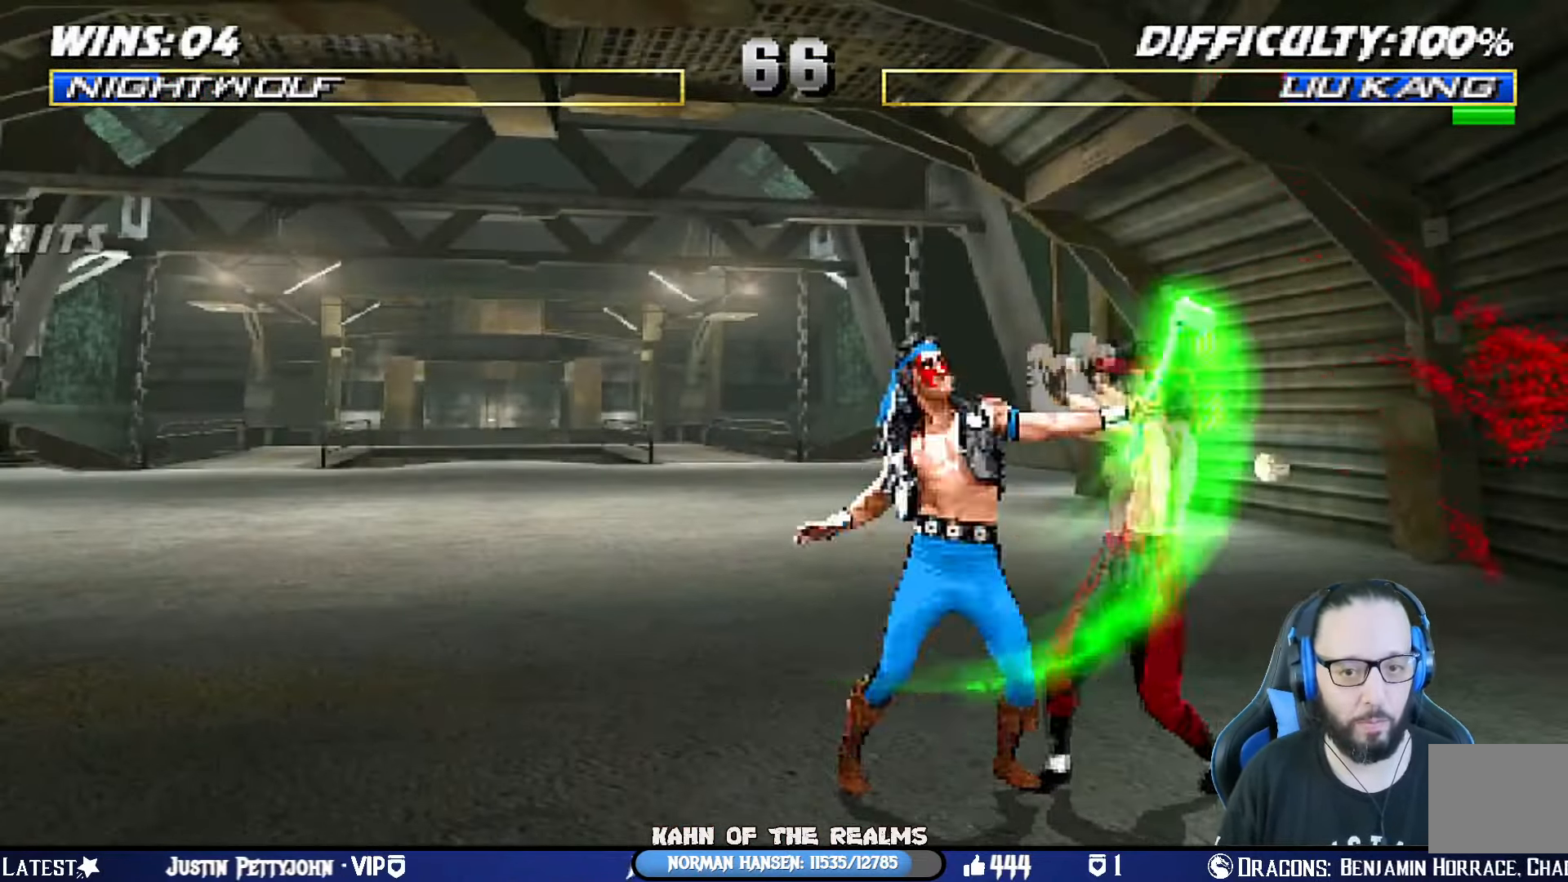
{"buttons": ["L1", "R1", "DPAD_DOWN", "DPAD_LEFT"], "left_stick": "center", "right_stick": "center", "events": [[50, "CROSS", "down"], [66, "DPAD_RIGHT", "up"], [100, "CIRCLE", "down"], [100, "R1", "down"], [116, "TRIANGLE", "down"], [250, "CIRCLE", "up"], [267, "CROSS", "up"], [267, "SQUARE", "up"], [267, "TRIANGLE", "up"], [283, "R1", "up"], [384, "DPAD_DOWN", "down"], [384, "L1", "down"], [384, "R1", "down"], [400, "DPAD_LEFT", "down"]]}
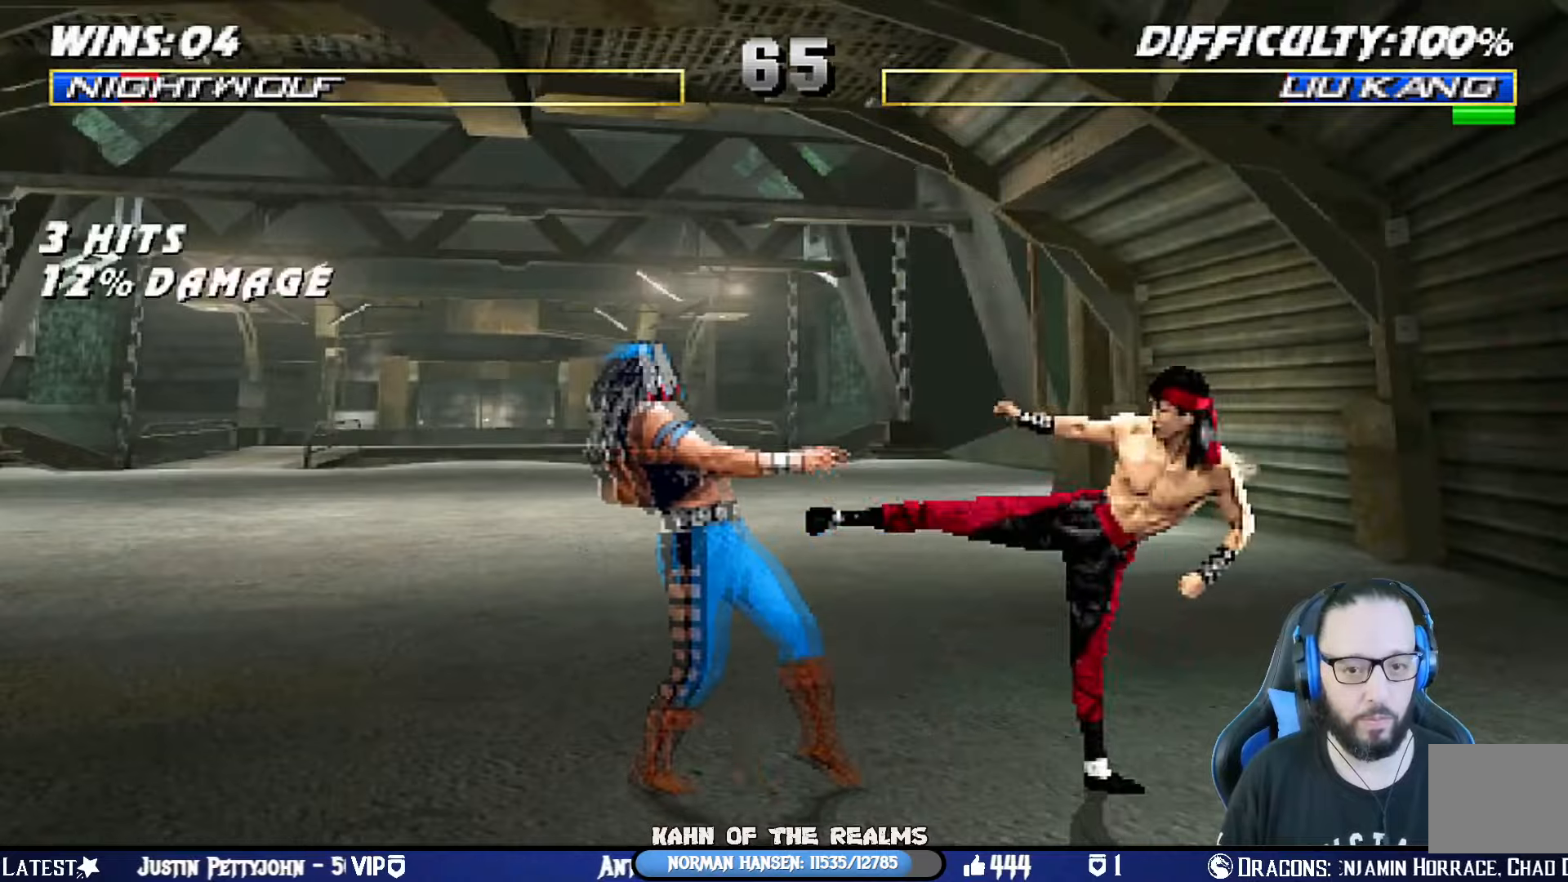
{"buttons": ["L1", "DPAD_UP", "DPAD_RIGHT"], "left_stick": "center", "right_stick": "center", "events": [[251, "DPAD_LEFT", "up"], [251, "R1", "up"], [284, "DPAD_DOWN", "up"], [284, "L1", "up"], [418, "DPAD_RIGHT", "down"], [418, "DPAD_UP", "down"], [434, "L1", "down"]]}
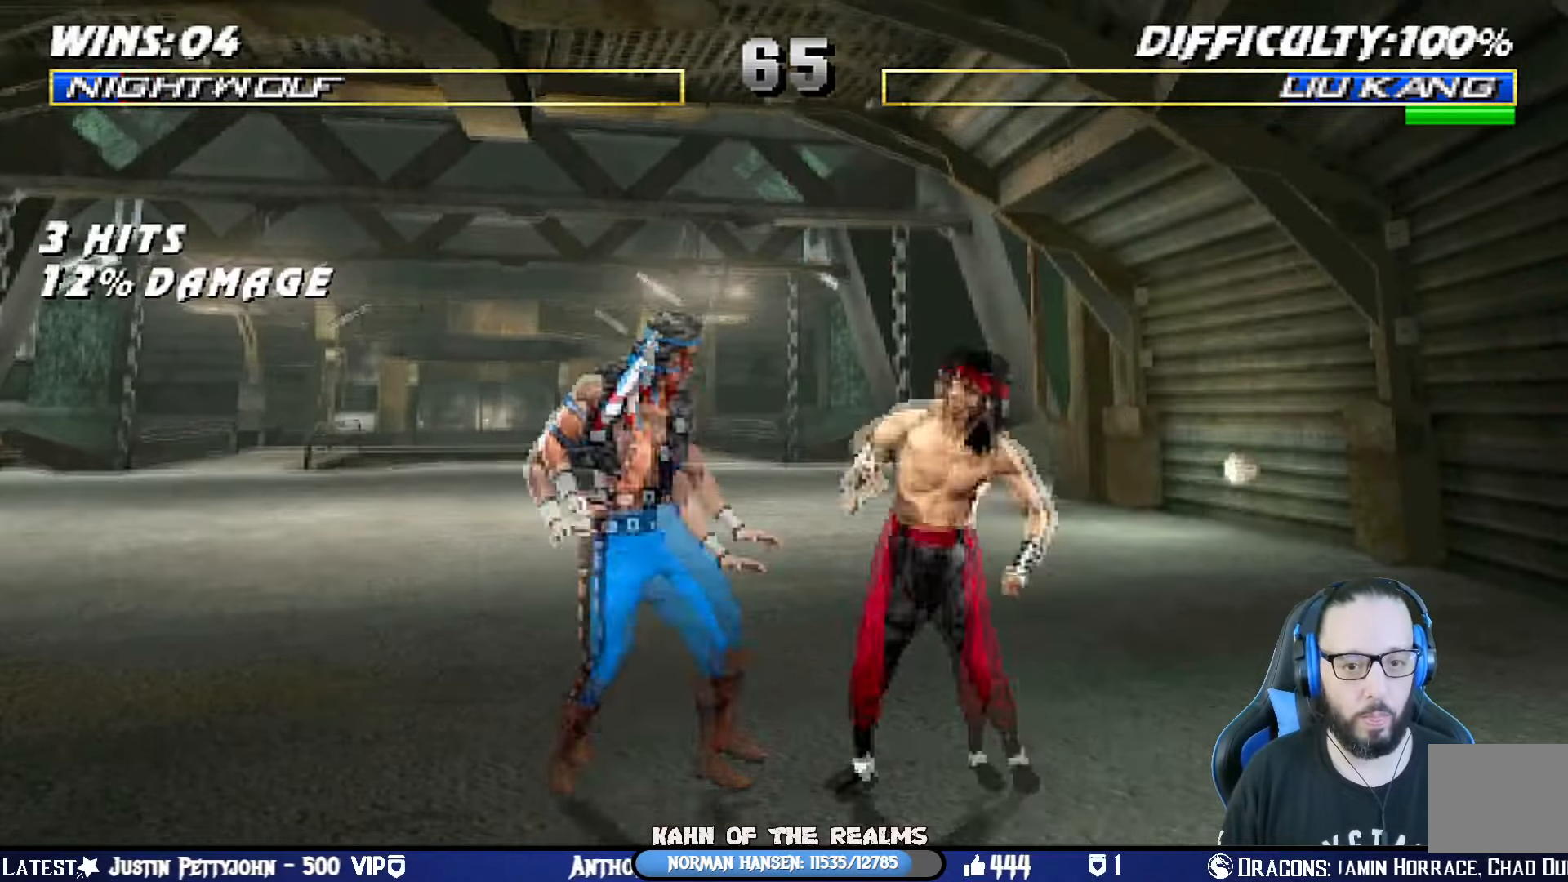
{"buttons": ["L1", "R1", "DPAD_DOWN", "DPAD_LEFT"], "left_stick": "center", "right_stick": "center", "events": [[317, "DPAD_UP", "up"], [334, "DPAD_RIGHT", "up"], [450, "DPAD_DOWN", "down"], [450, "DPAD_LEFT", "down"], [450, "R1", "down"]]}
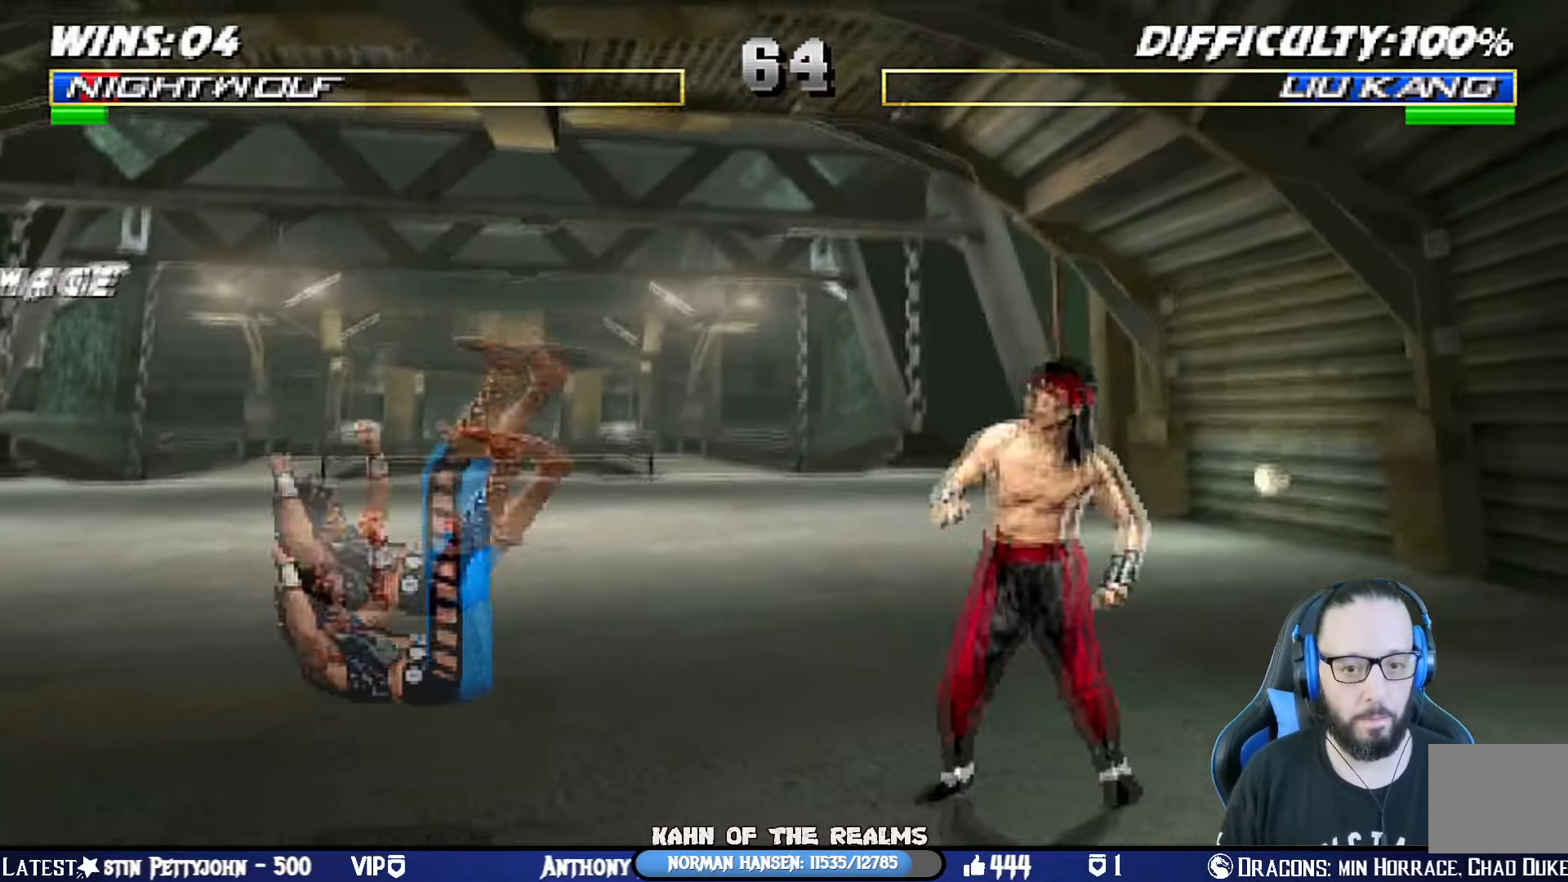
{"buttons": ["L1", "R1", "DPAD_DOWN", "DPAD_LEFT"], "left_stick": "center", "right_stick": "center", "events": []}
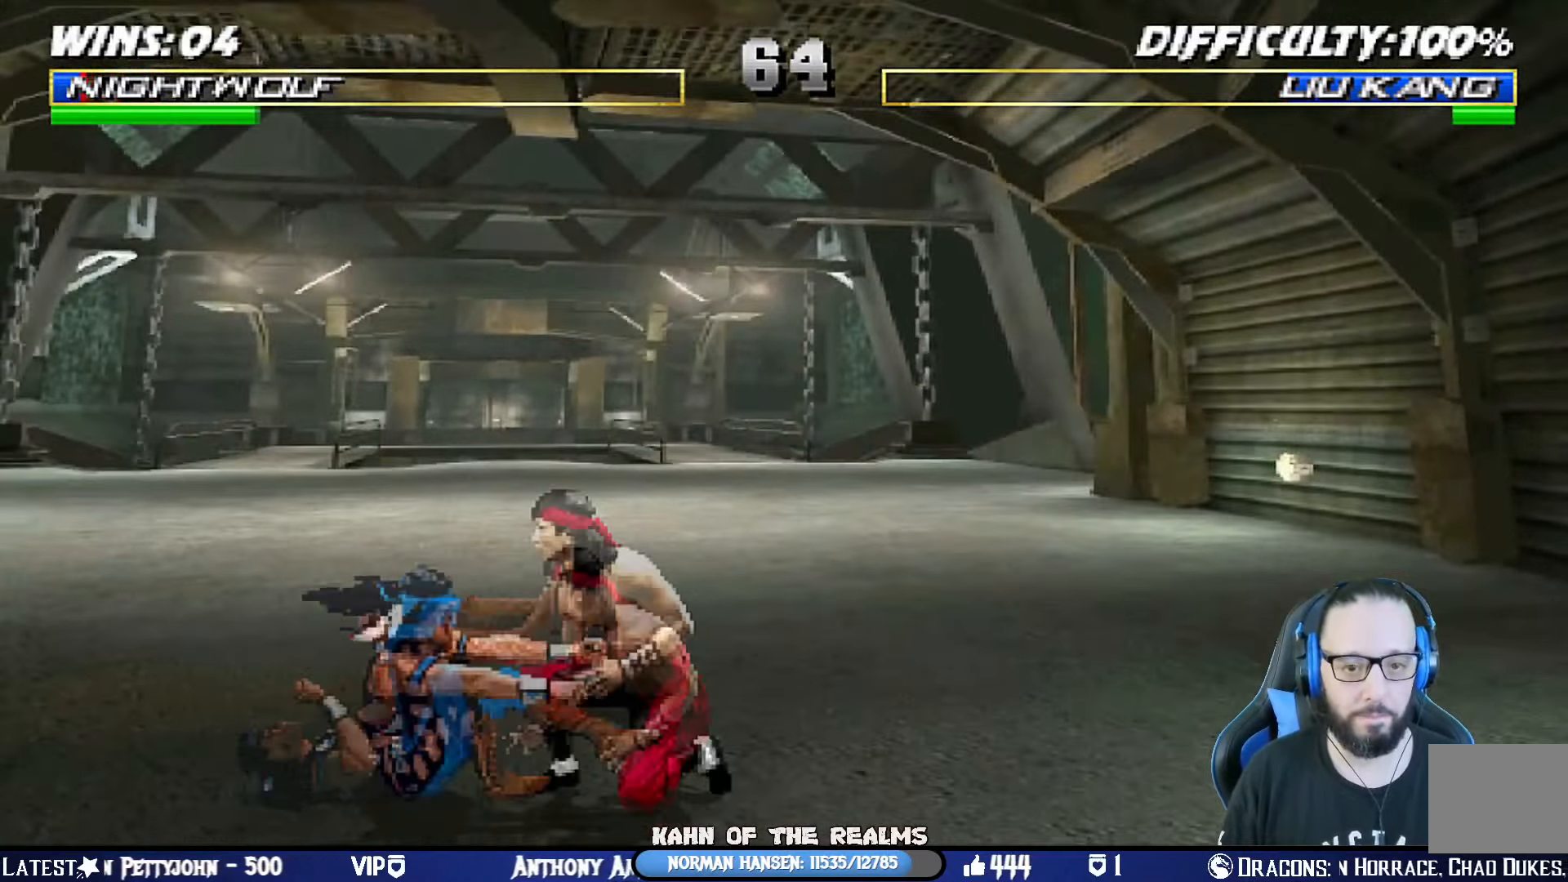
{"buttons": ["R1"], "left_stick": "center", "right_stick": "center", "events": [[417, "DPAD_DOWN", "up"], [417, "DPAD_LEFT", "up"], [434, "L1", "up"]]}
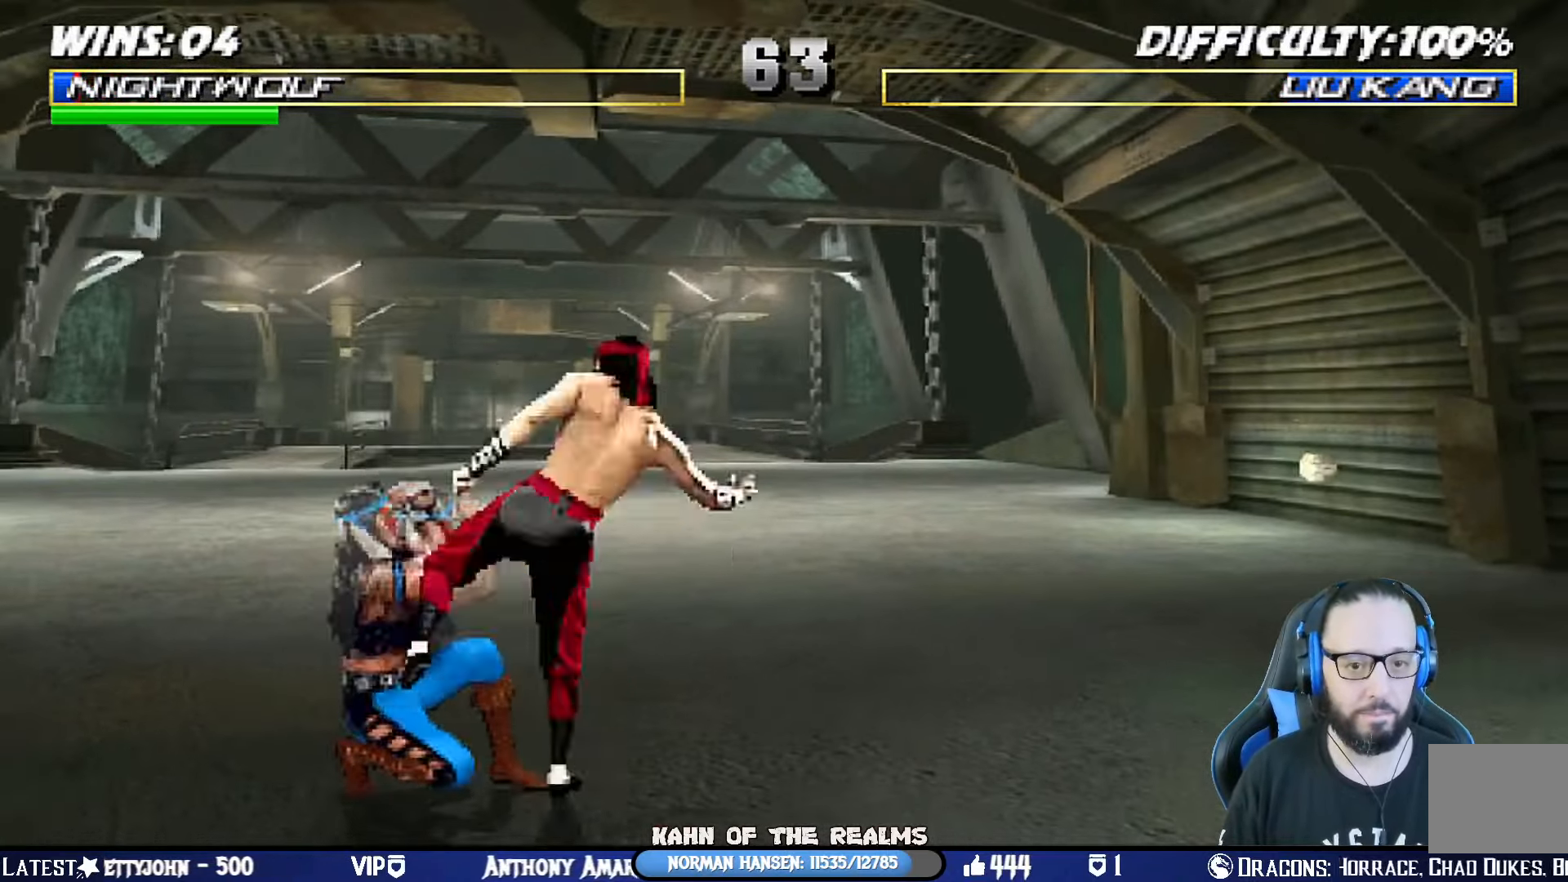
{"buttons": [], "left_stick": "center", "right_stick": "center", "events": [[468, "R1", "up"]]}
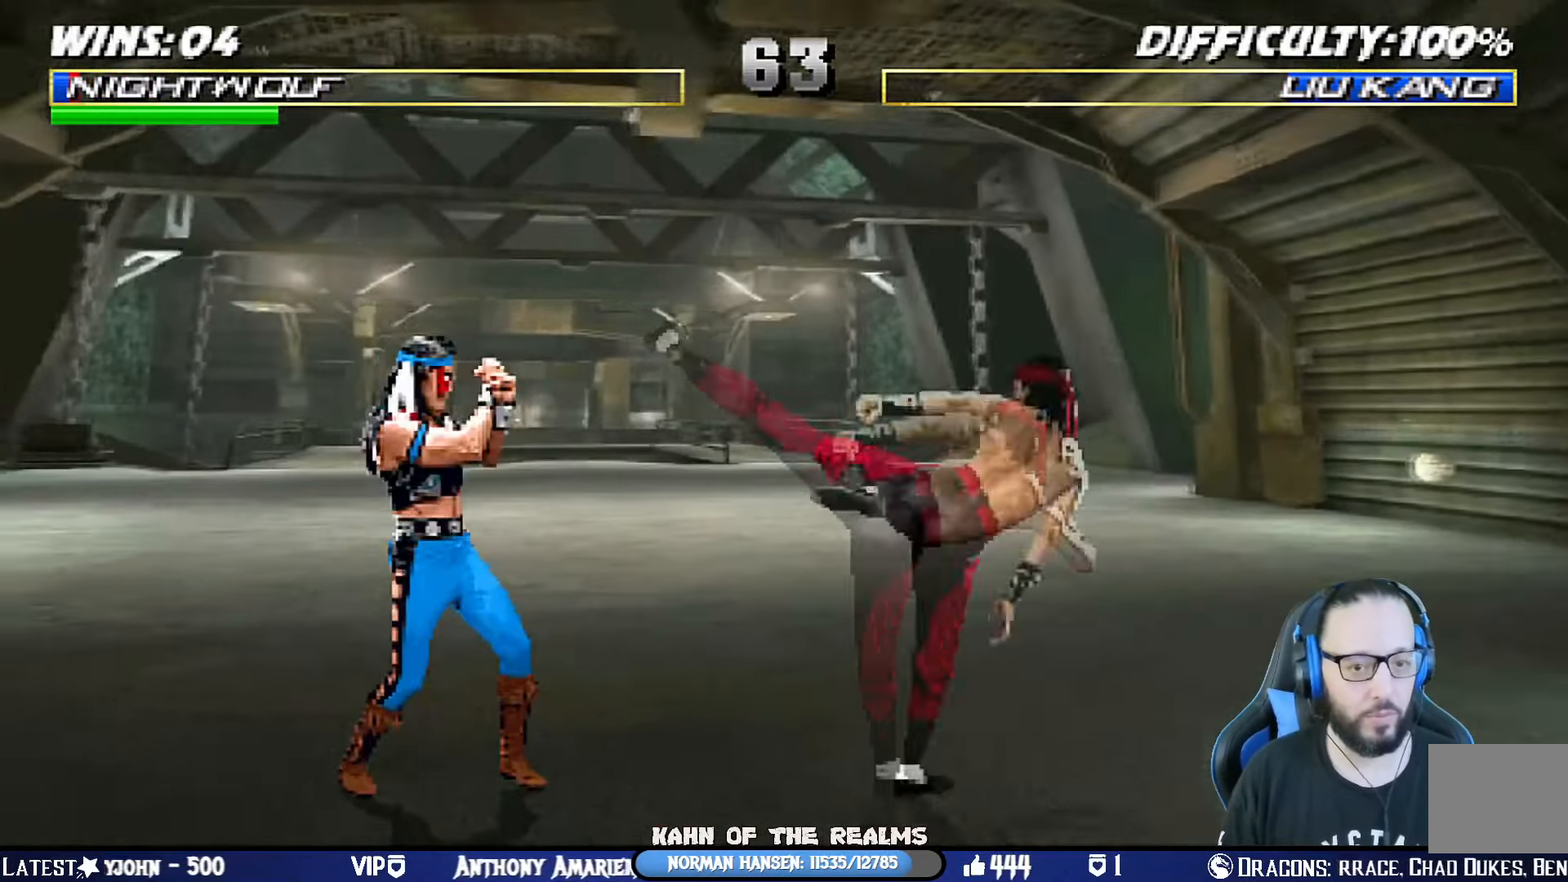
{"buttons": ["L1", "DPAD_UP", "DPAD_RIGHT"], "left_stick": "center", "right_stick": "center", "events": [[33, "DPAD_LEFT", "down"], [300, "DPAD_LEFT", "up"], [317, "L1", "down"], [350, "DPAD_RIGHT", "down"], [350, "DPAD_UP", "down"]]}
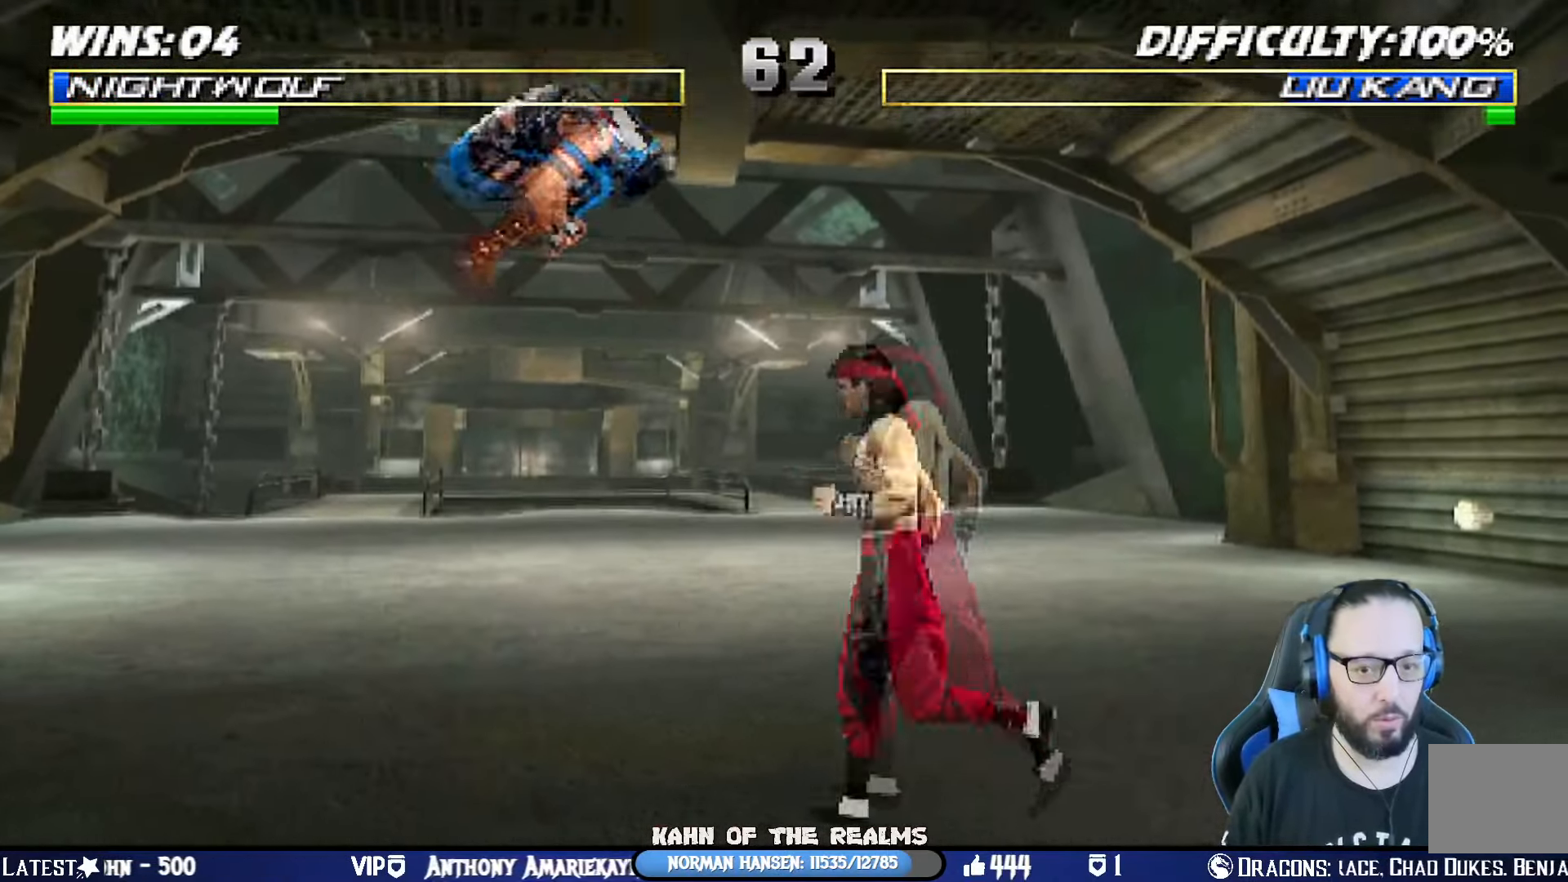
{"buttons": ["SQUARE", "L1", "DPAD_LEFT"], "left_stick": "center", "right_stick": "center", "events": [[134, "DPAD_RIGHT", "up"], [134, "DPAD_UP", "up"], [167, "SQUARE", "down"], [267, "SQUARE", "up"], [334, "DPAD_LEFT", "down"], [351, "SQUARE", "down"], [418, "SQUARE", "up"], [484, "SQUARE", "down"]]}
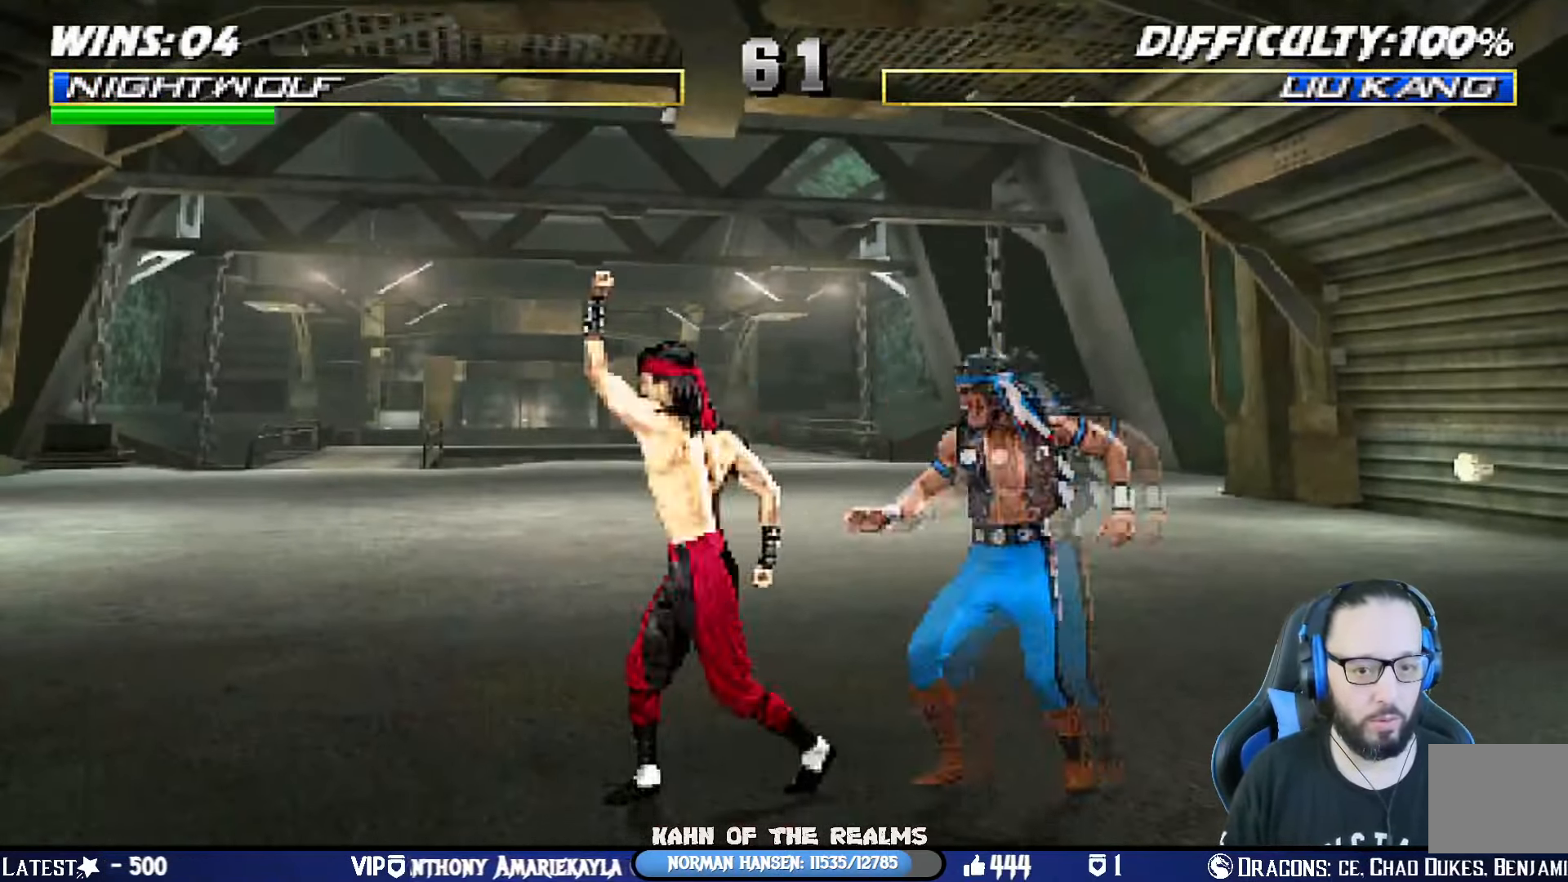
{"buttons": ["SQUARE", "DPAD_DOWN"], "left_stick": "center", "right_stick": "center", "events": [[67, "SQUARE", "up"], [133, "SQUARE", "down"], [200, "DPAD_LEFT", "up"], [234, "CROSS", "down"], [250, "DPAD_DOWN", "down"], [250, "L1", "up"], [267, "SQUARE", "up"], [300, "DPAD_LEFT", "down"], [334, "DPAD_DOWN", "up"], [367, "CROSS", "up"], [400, "SQUARE", "down"], [450, "DPAD_LEFT", "up"], [467, "DPAD_DOWN", "down"]]}
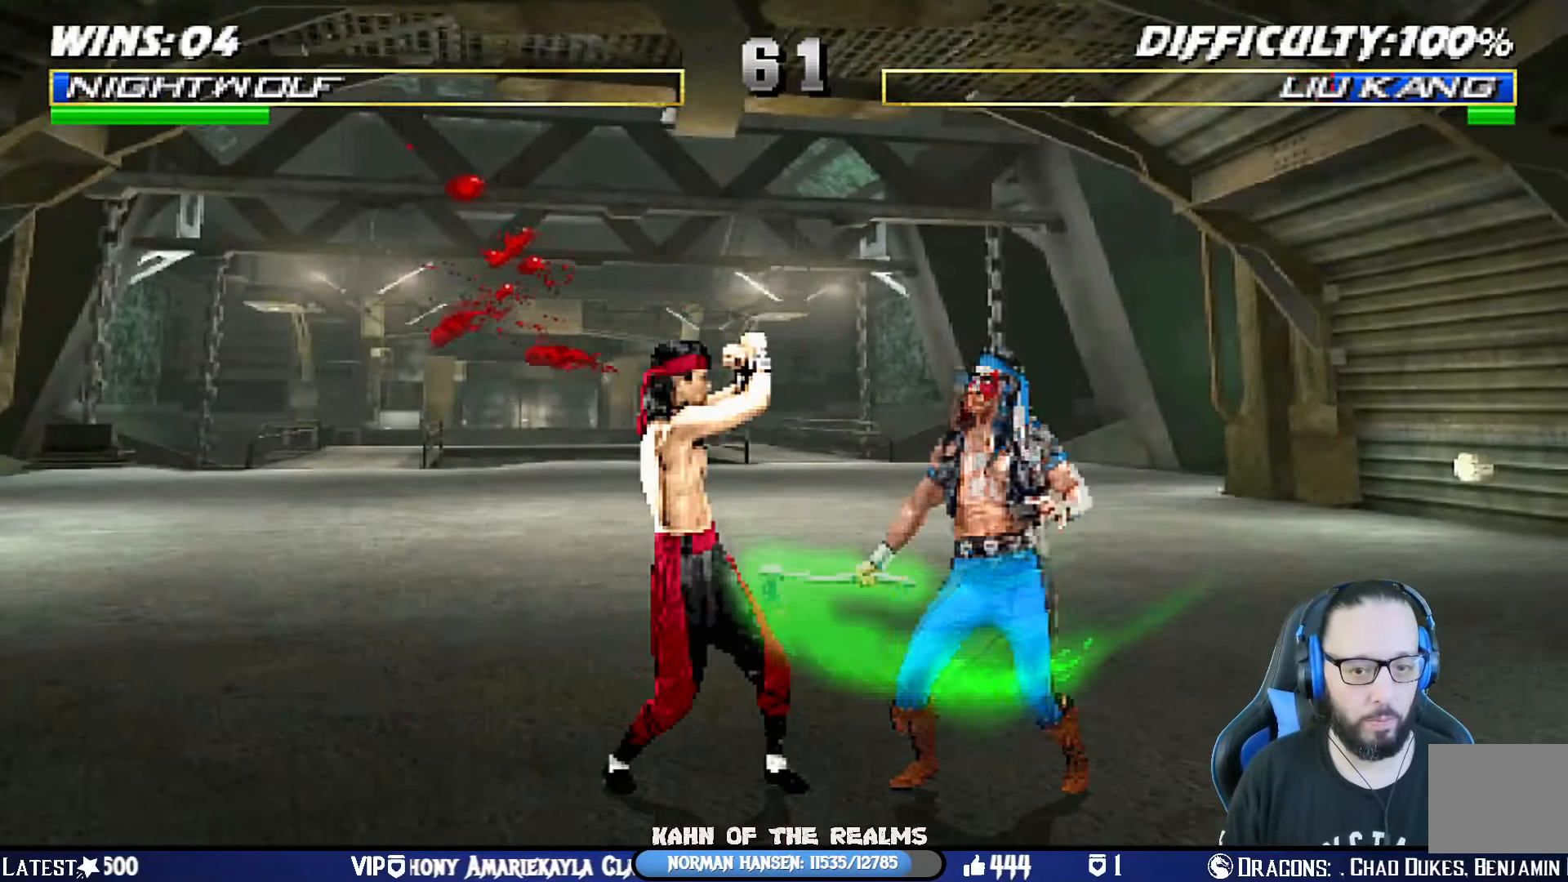
{"buttons": [], "left_stick": "center", "right_stick": "center", "events": [[17, "SQUARE", "up"], [34, "DPAD_LEFT", "down"], [51, "SQUARE", "down"], [67, "DPAD_DOWN", "up"], [134, "DPAD_LEFT", "up"], [217, "SQUARE", "up"]]}
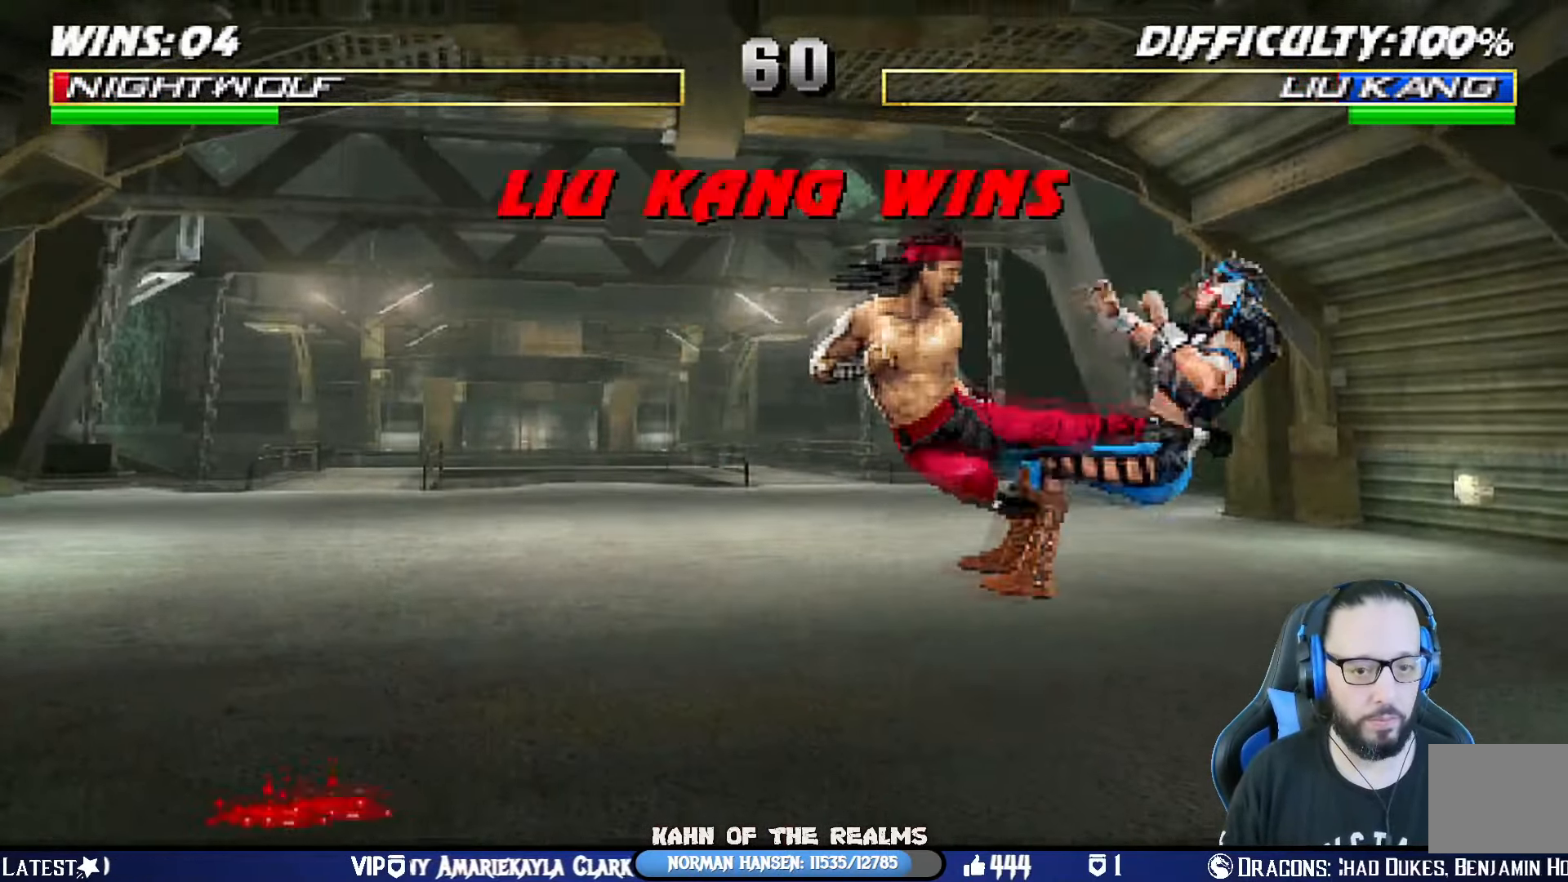
{"buttons": [], "left_stick": "center", "right_stick": "center"}
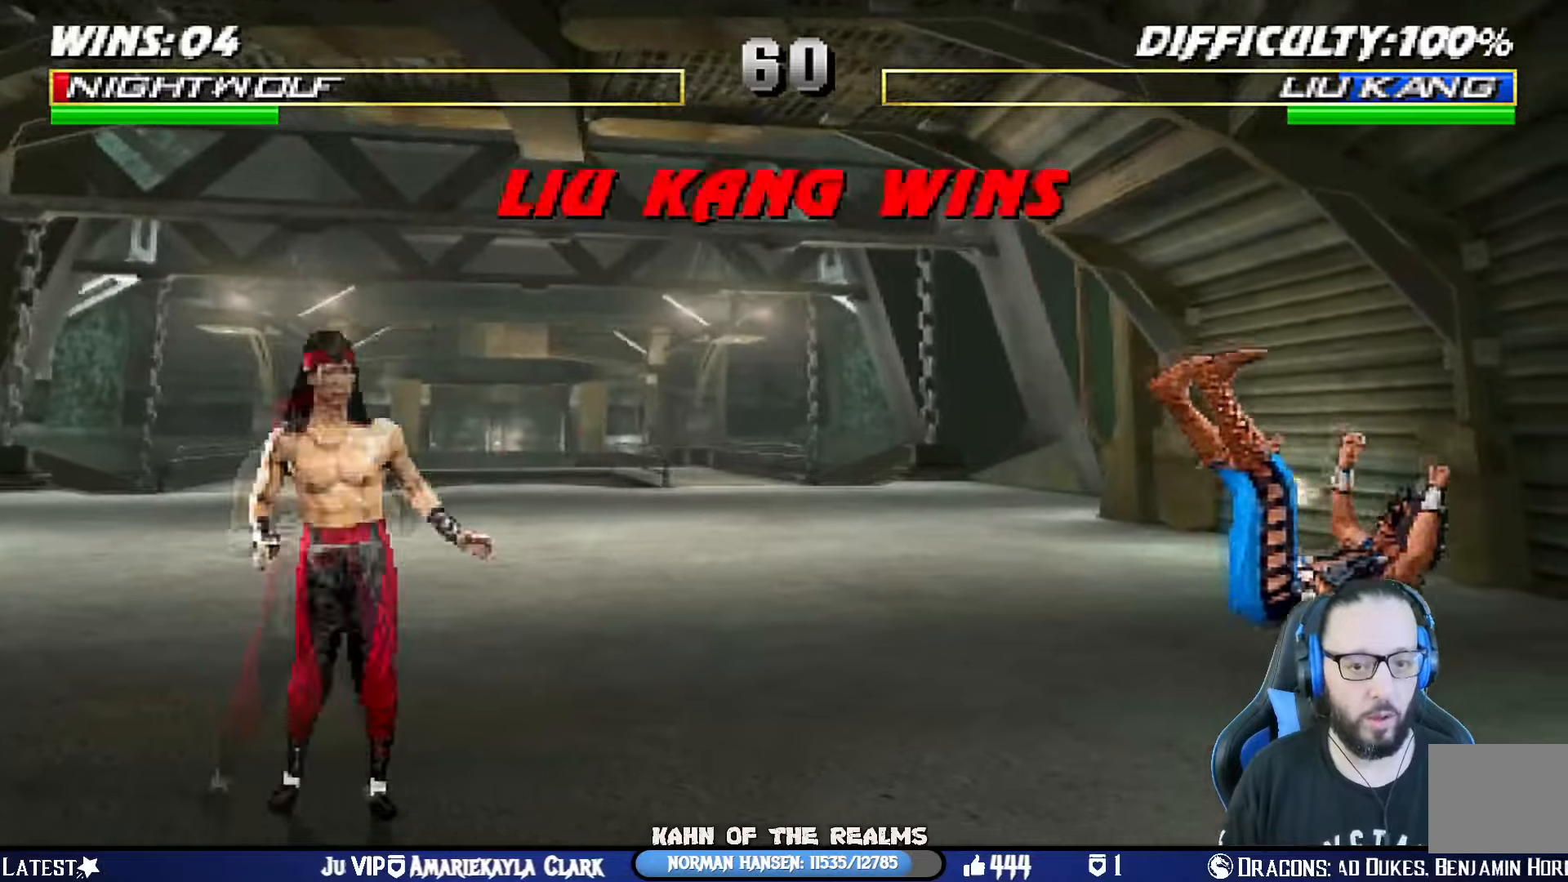
{"buttons": [], "left_stick": "center", "right_stick": "center", "events": []}
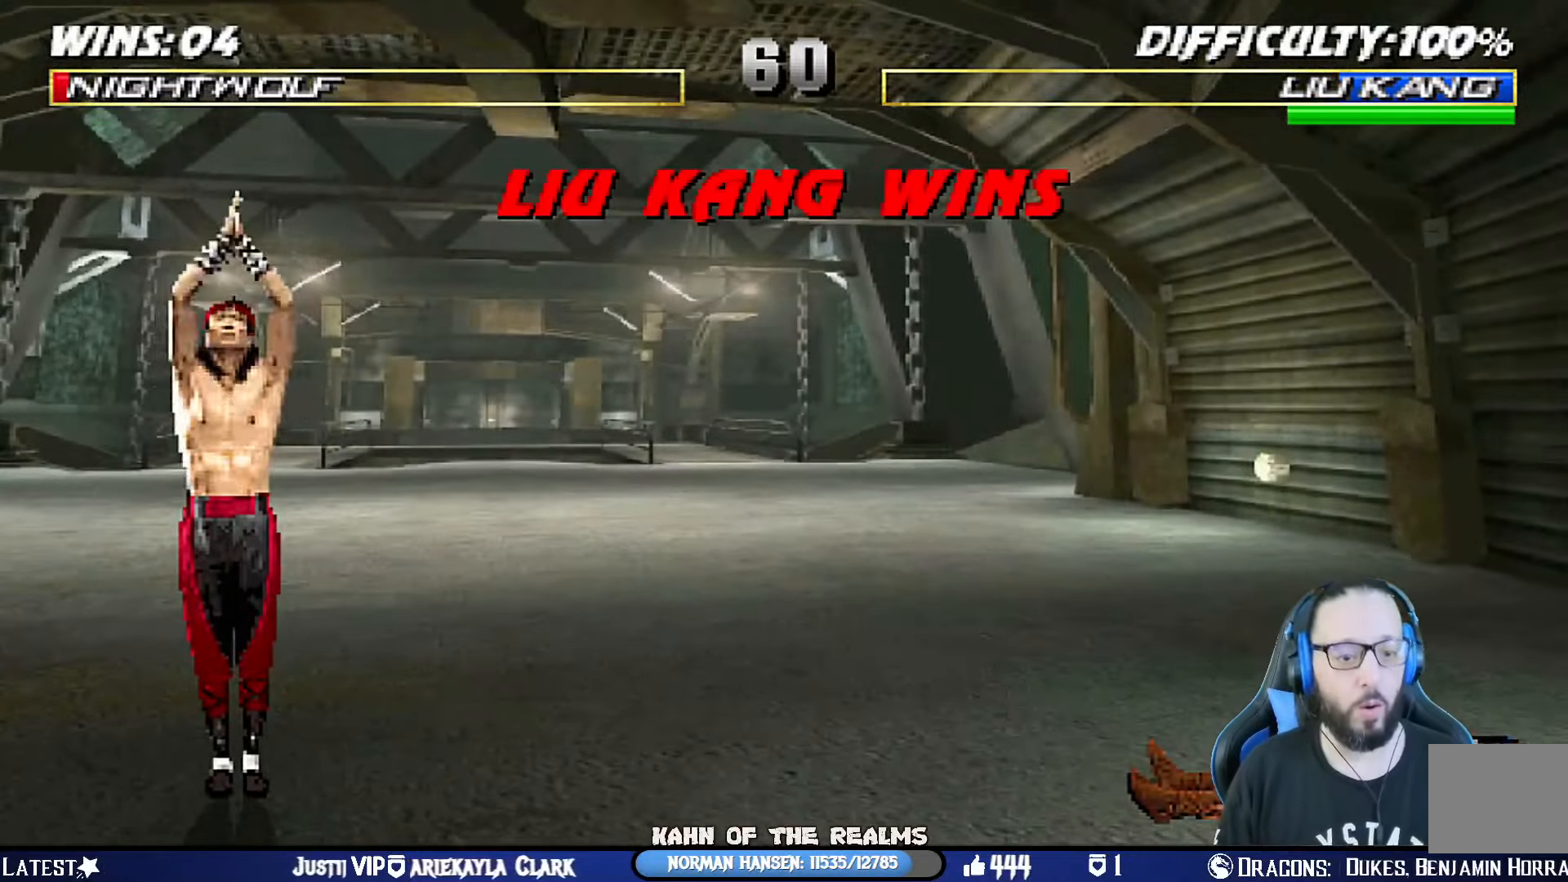
{"buttons": [], "left_stick": "center", "right_stick": "center", "events": [[150, "CROSS", "down"], [334, "CROSS", "up"]]}
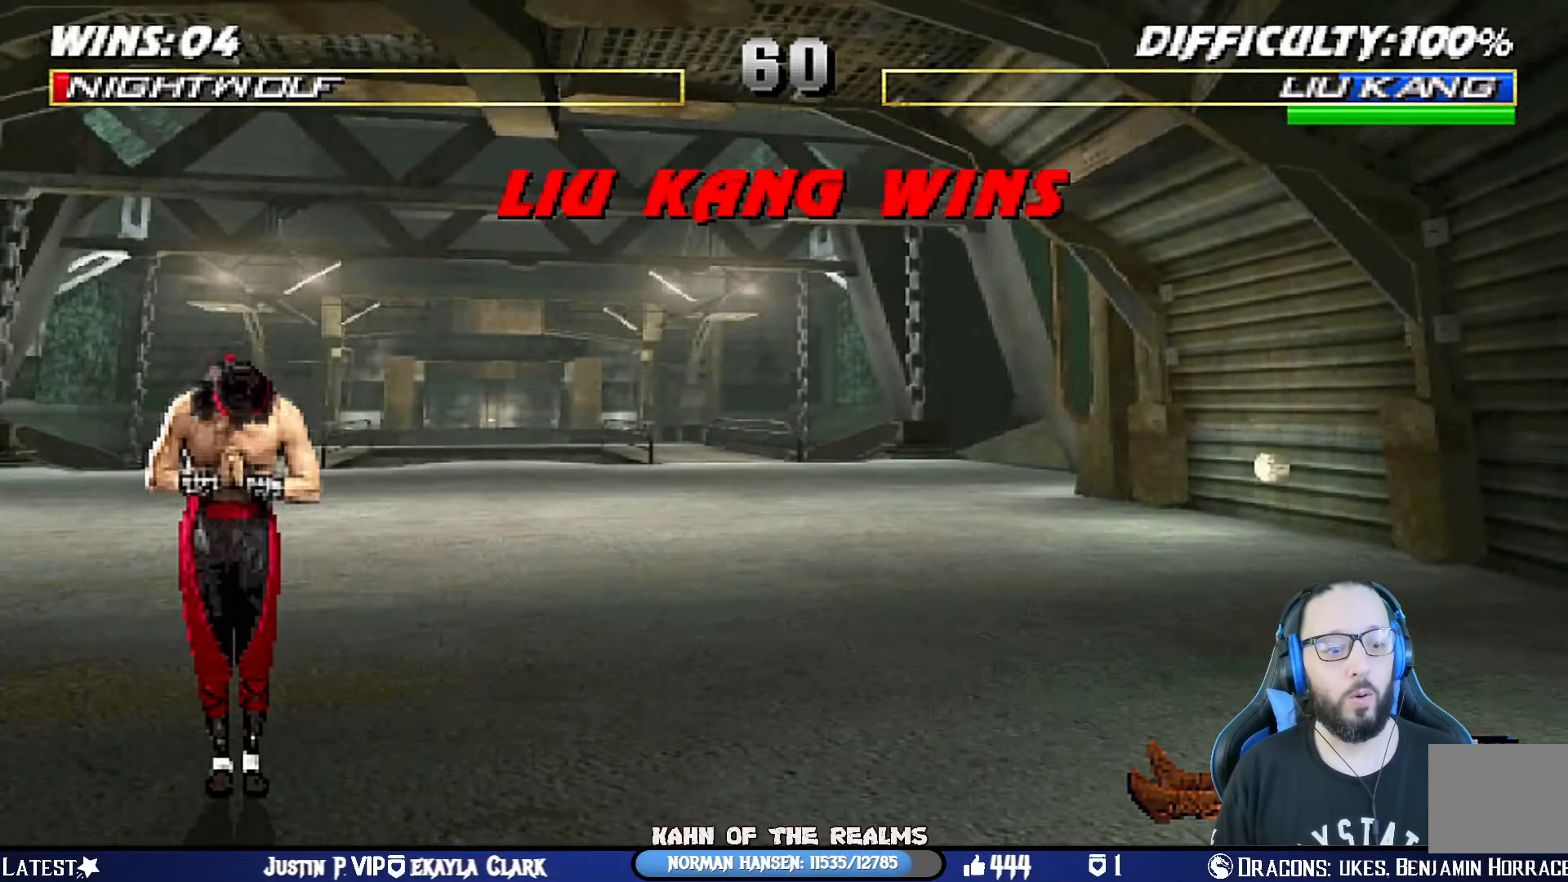
{"buttons": [], "left_stick": "center", "right_stick": "center", "events": []}
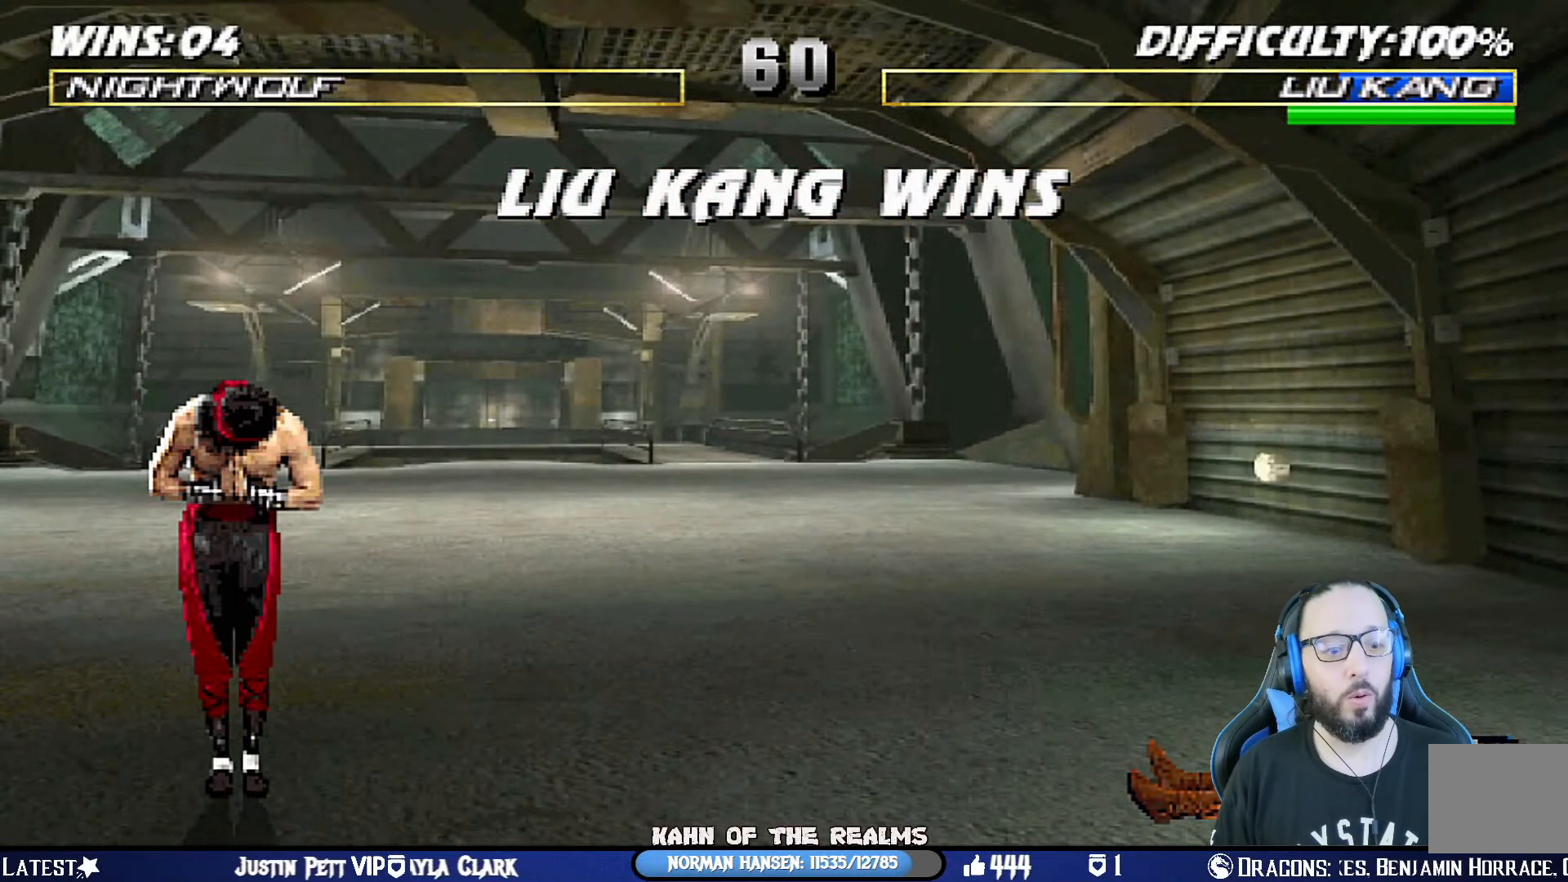
{"buttons": [], "left_stick": "center", "right_stick": "center", "events": [[284, "CROSS", "down"], [434, "CROSS", "up"]]}
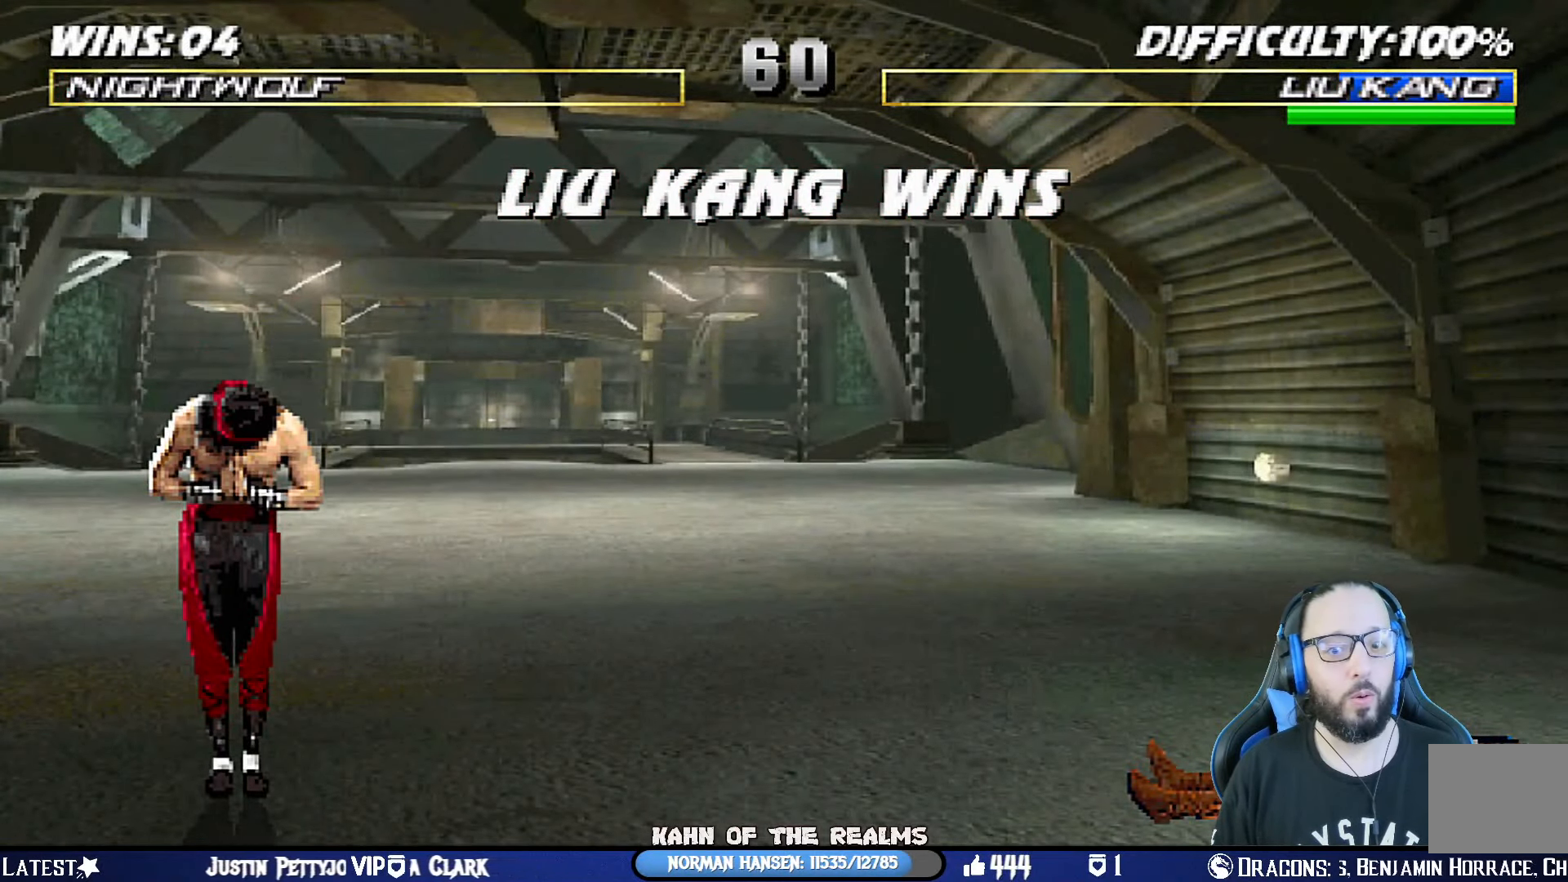
{"buttons": ["L1"], "left_stick": "center", "right_stick": "center", "events": [[233, "CROSS", "down"], [400, "CROSS", "up"], [434, "L1", "down"]]}
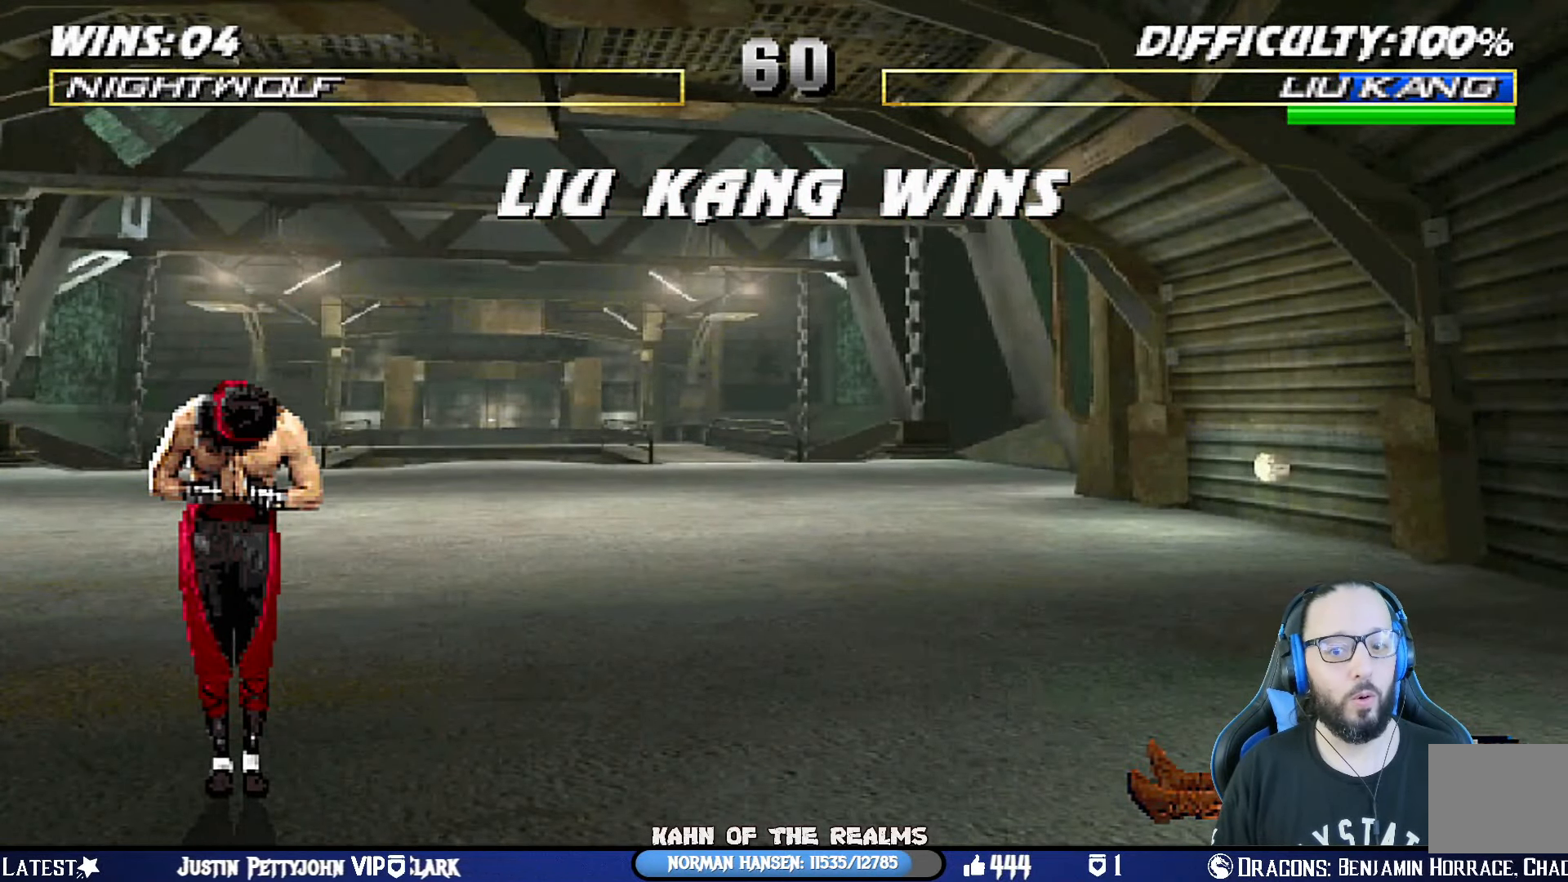
{"buttons": [], "left_stick": "center", "right_stick": "center", "events": [[84, "L1", "up"], [167, "CROSS", "down"], [317, "CROSS", "up"]]}
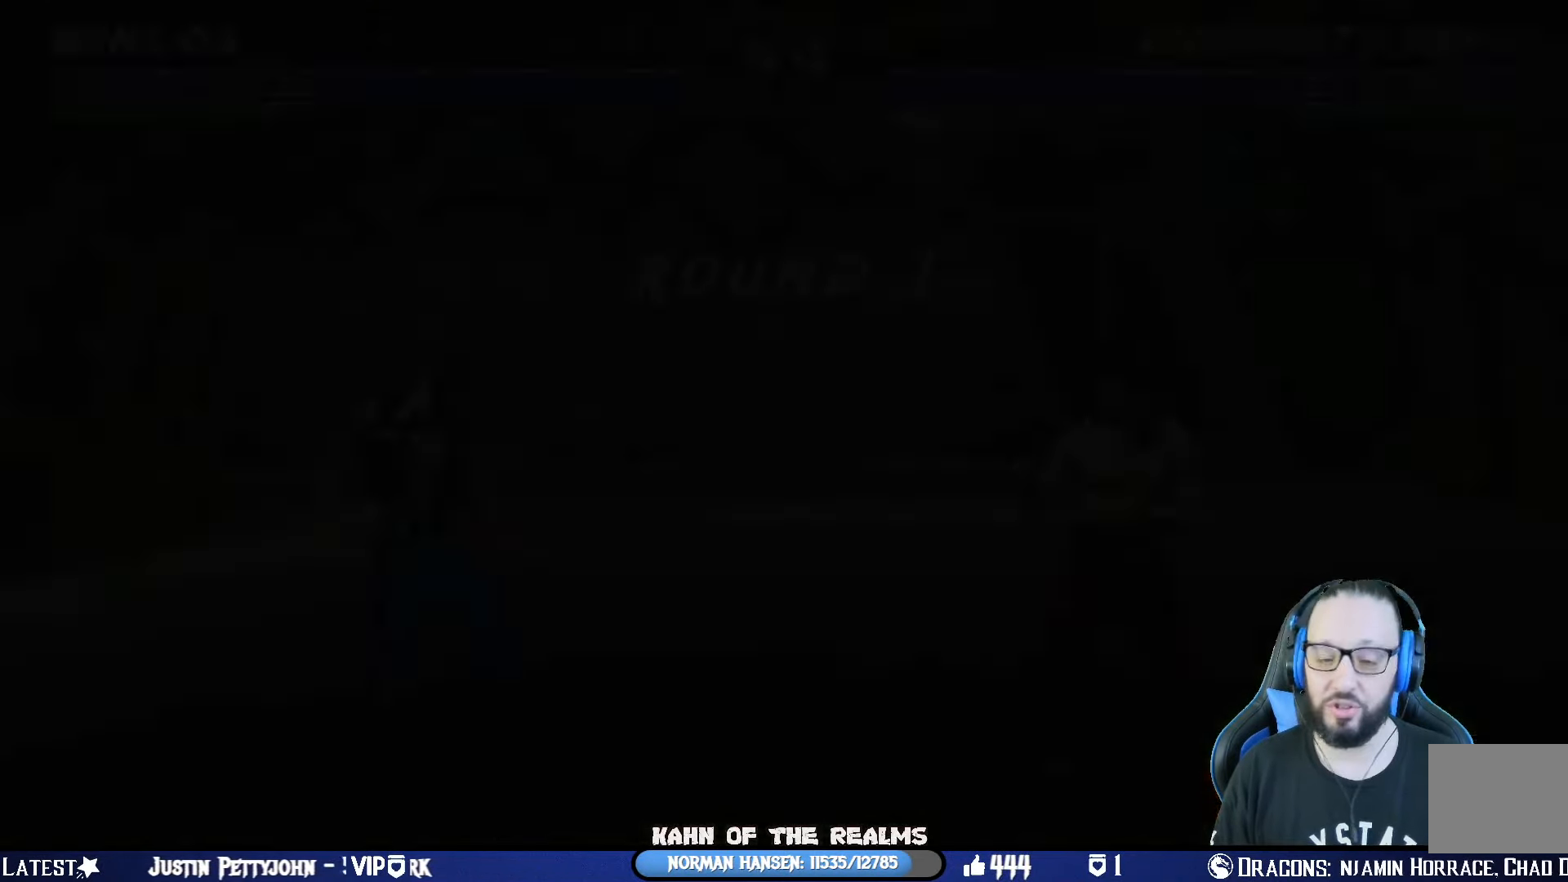
{"buttons": ["L1"], "left_stick": "center", "right_stick": "center", "events": [[267, "CROSS", "down"], [350, "L1", "down"], [400, "CROSS", "up"]]}
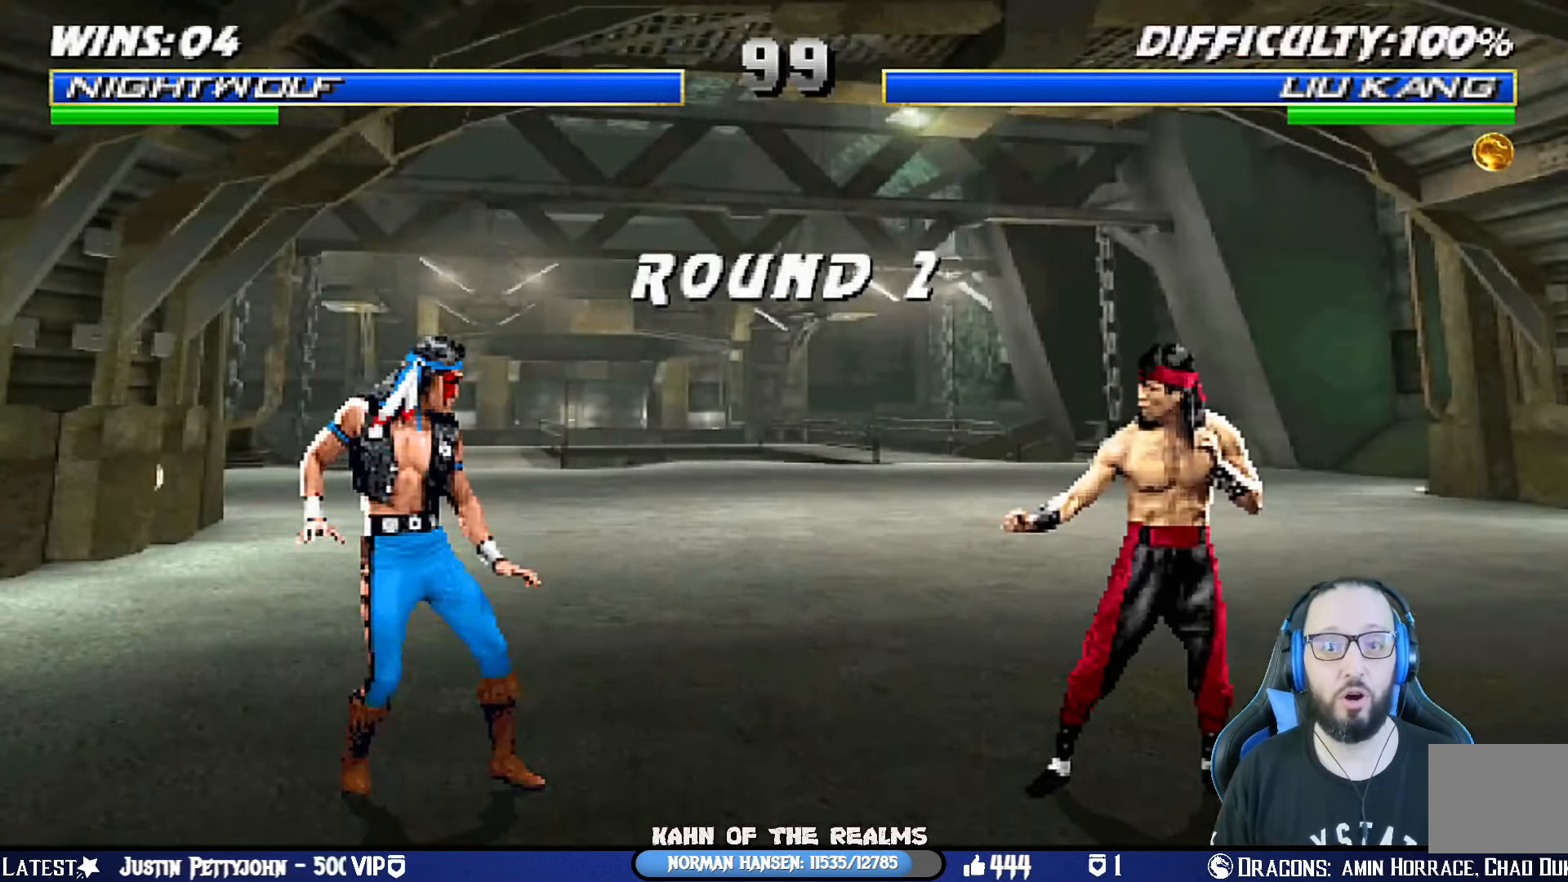
{"buttons": [], "left_stick": "center", "right_stick": "center", "events": [[17, "L1", "up"], [184, "L1", "down"], [367, "L1", "up"]]}
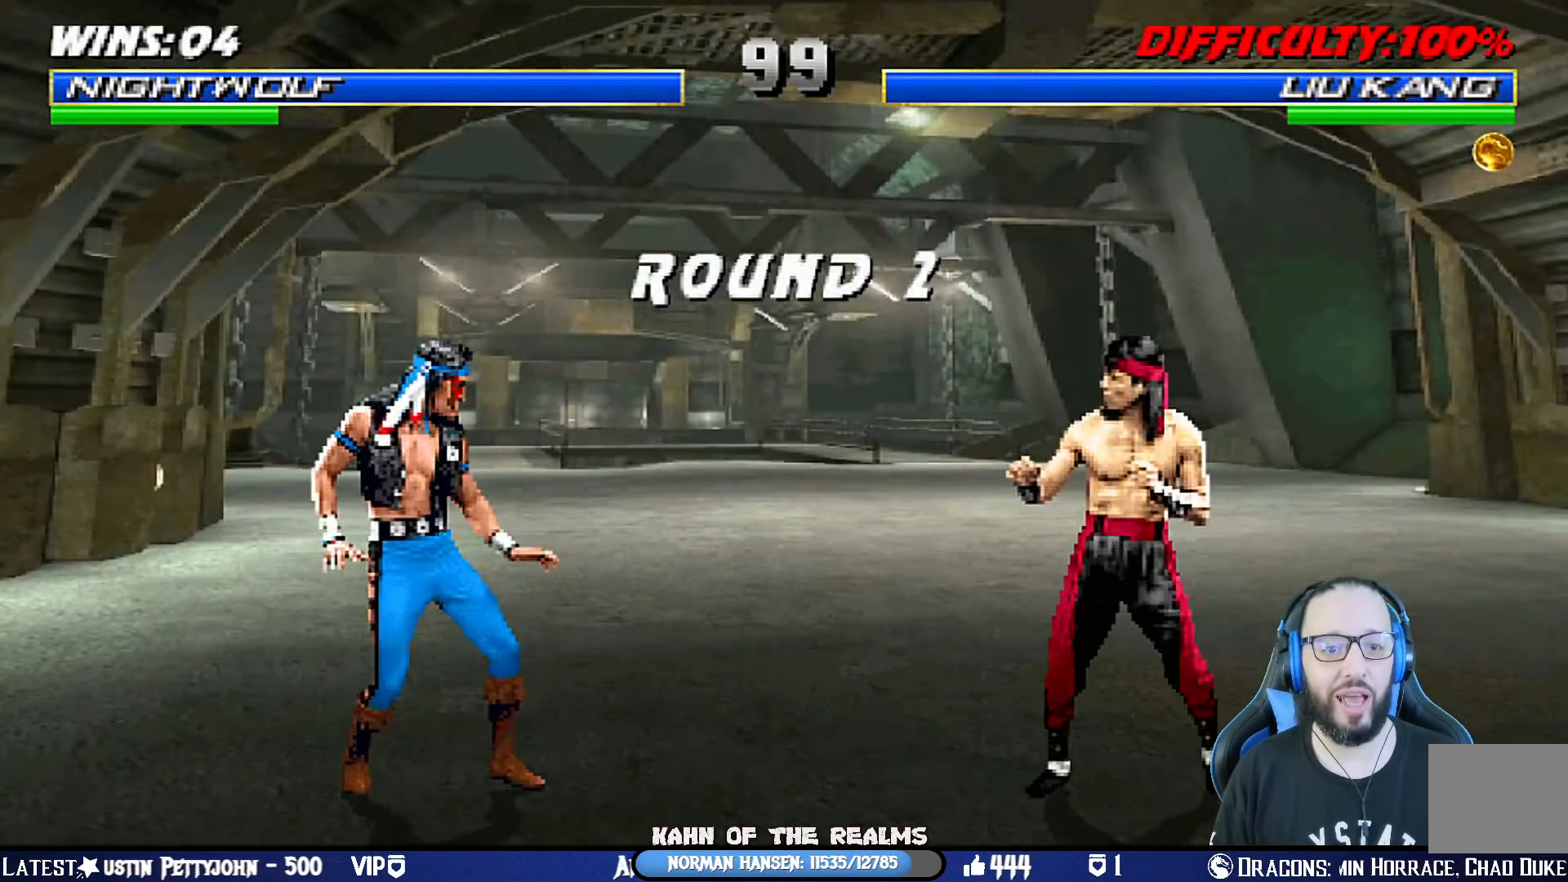
{"buttons": [], "left_stick": "center", "right_stick": "center", "events": [[33, "DPAD_RIGHT", "down"], [50, "L1", "down"], [50, "R1", "down"], [217, "DPAD_RIGHT", "up"], [217, "R1", "up"], [250, "L1", "up"]]}
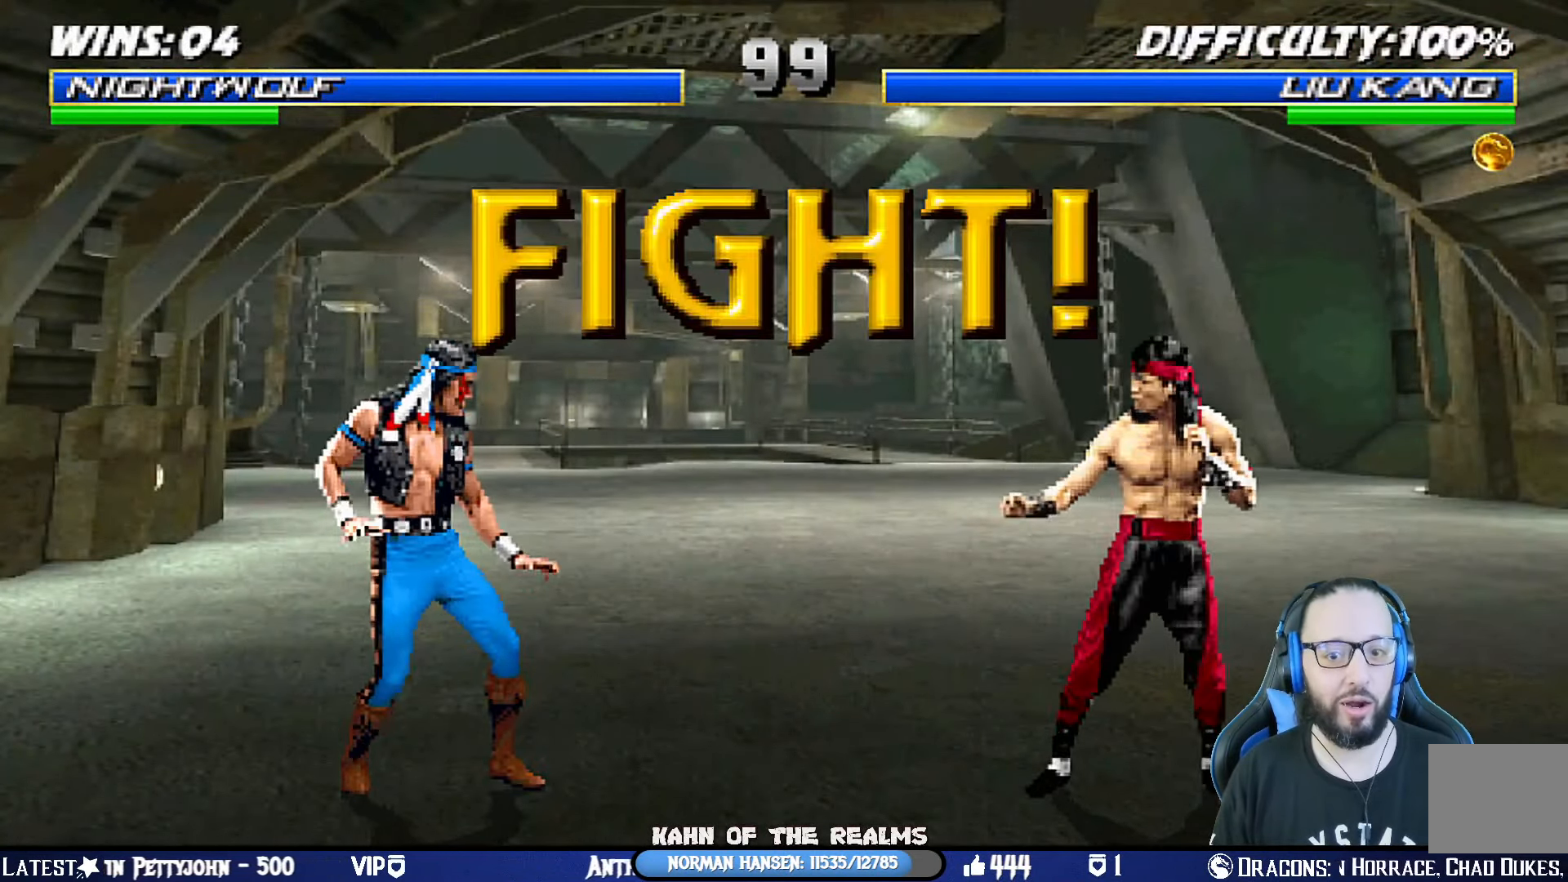
{"buttons": ["DPAD_LEFT"], "left_stick": "center", "right_stick": "center", "events": [[400, "DPAD_LEFT", "down"]]}
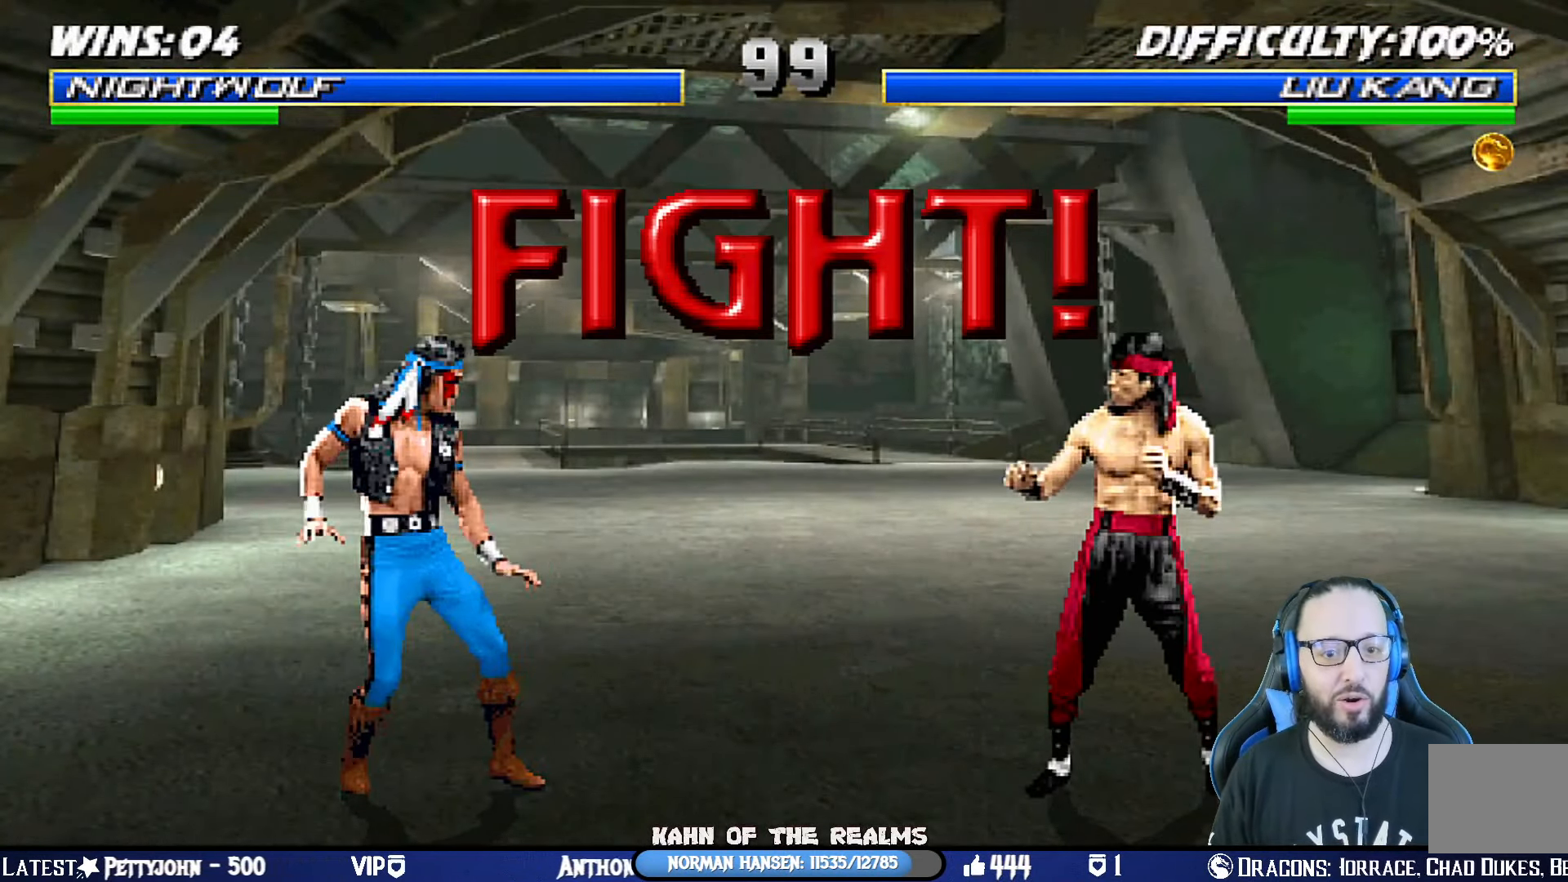
{"buttons": ["L1", "DPAD_UP", "DPAD_RIGHT"], "left_stick": "center", "right_stick": "center", "events": [[234, "DPAD_LEFT", "up"], [367, "DPAD_RIGHT", "down"], [367, "L1", "down"], [384, "DPAD_UP", "down"]]}
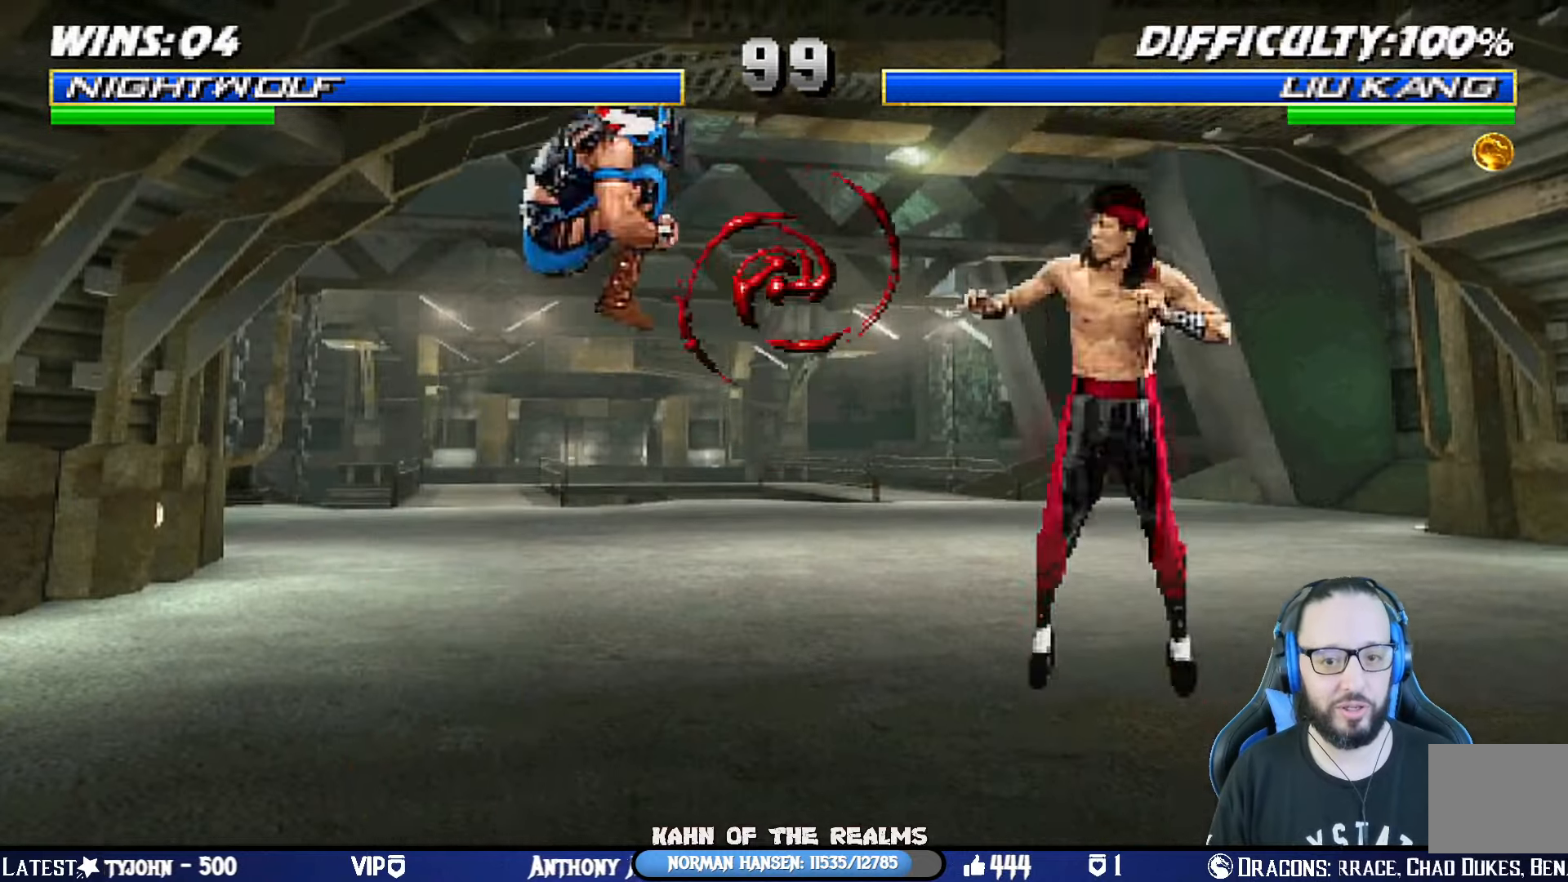
{"buttons": ["CROSS", "SQUARE", "R1"], "left_stick": "center", "right_stick": "center", "events": [[50, "DPAD_RIGHT", "up"], [67, "DPAD_UP", "up"], [200, "SQUARE", "down"], [300, "SQUARE", "up"], [367, "SQUARE", "down"], [417, "L1", "up"], [434, "R1", "down"], [467, "CROSS", "down"]]}
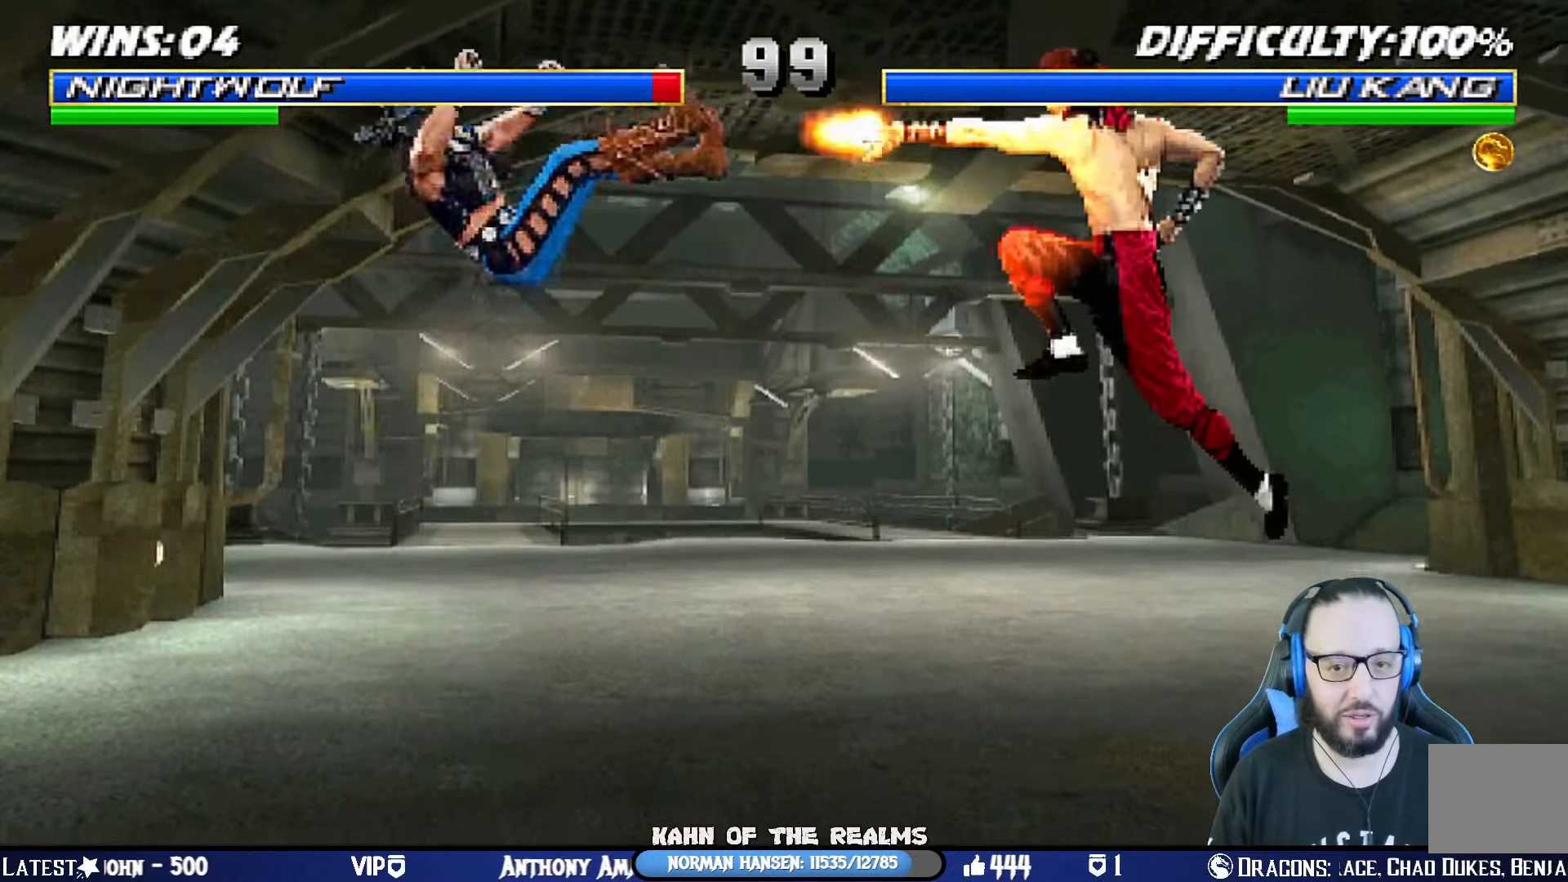
{"buttons": ["CROSS", "SQUARE", "L1", "R1", "DPAD_DOWN", "DPAD_LEFT"], "left_stick": "center", "right_stick": "center", "events": [[17, "CROSS", "up"], [17, "DPAD_LEFT", "down"], [17, "R1", "up"], [17, "SQUARE", "up"], [50, "DPAD_DOWN", "down"], [50, "L1", "down"], [100, "R1", "down"], [100, "SQUARE", "down"], [167, "SQUARE", "up"], [351, "DPAD_LEFT", "up"], [351, "R1", "up"], [384, "DPAD_DOWN", "up"], [384, "L1", "up"], [467, "DPAD_DOWN", "down"], [467, "L1", "down"], [467, "R1", "down"], [484, "CROSS", "down"], [484, "DPAD_LEFT", "down"], [484, "SQUARE", "down"]]}
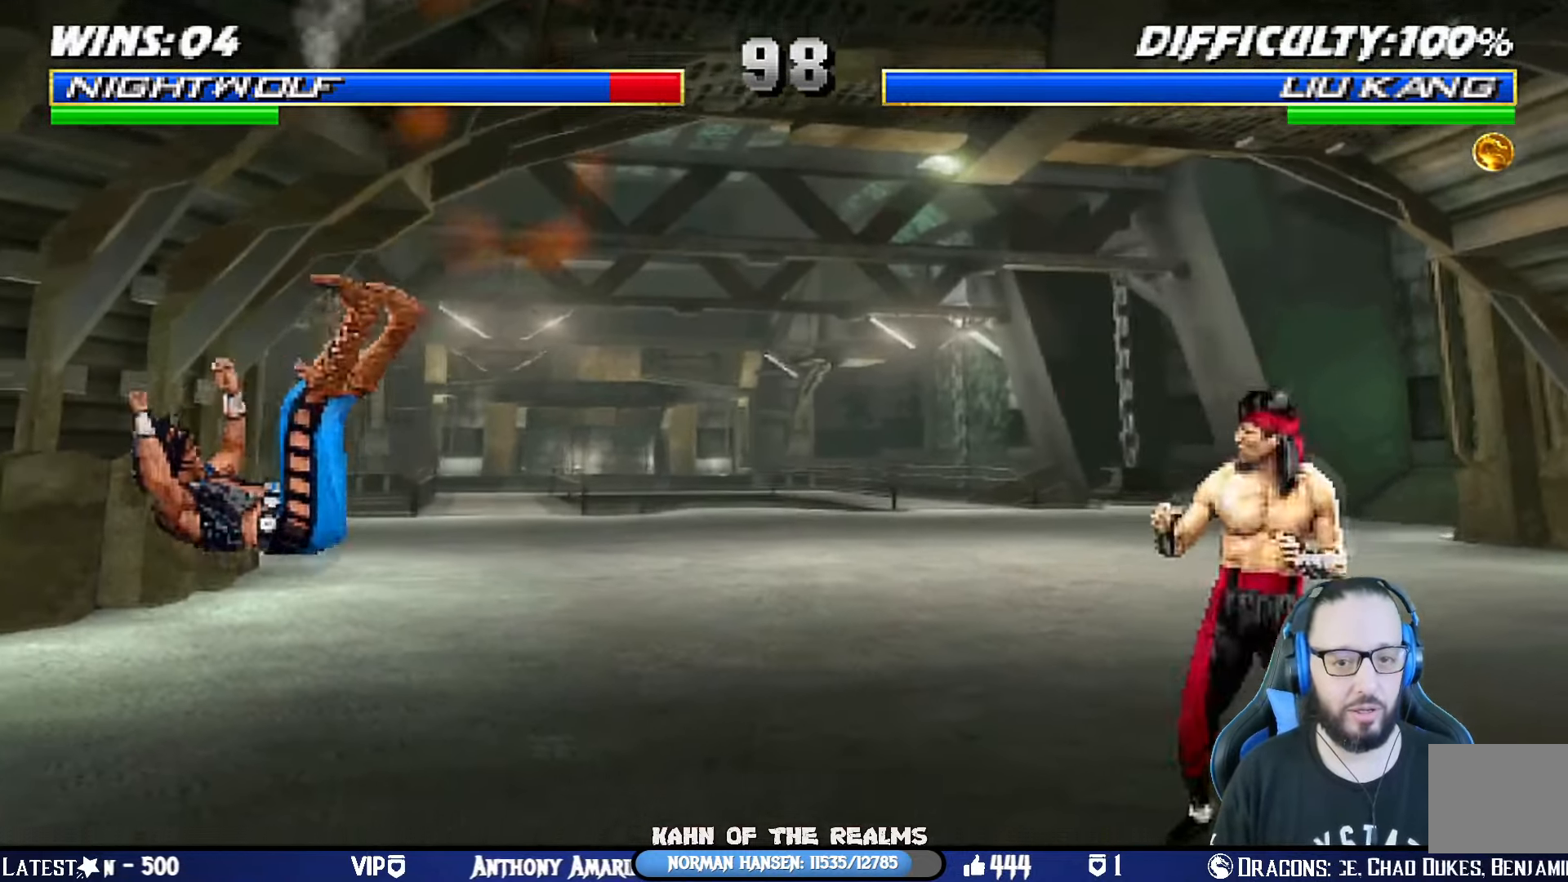
{"buttons": ["TRIANGLE", "L1", "DPAD_UP", "DPAD_LEFT"], "left_stick": "center", "right_stick": "center", "events": [[33, "CIRCLE", "down"], [83, "DPAD_LEFT", "up"], [83, "TRIANGLE", "down"], [117, "DPAD_DOWN", "up"], [150, "CROSS", "up"], [150, "L1", "up"], [200, "CIRCLE", "up"], [200, "R1", "up"], [200, "SQUARE", "up"], [200, "TRIANGLE", "up"], [367, "L1", "down"], [384, "DPAD_LEFT", "down"], [384, "DPAD_UP", "down"], [500, "TRIANGLE", "down"]]}
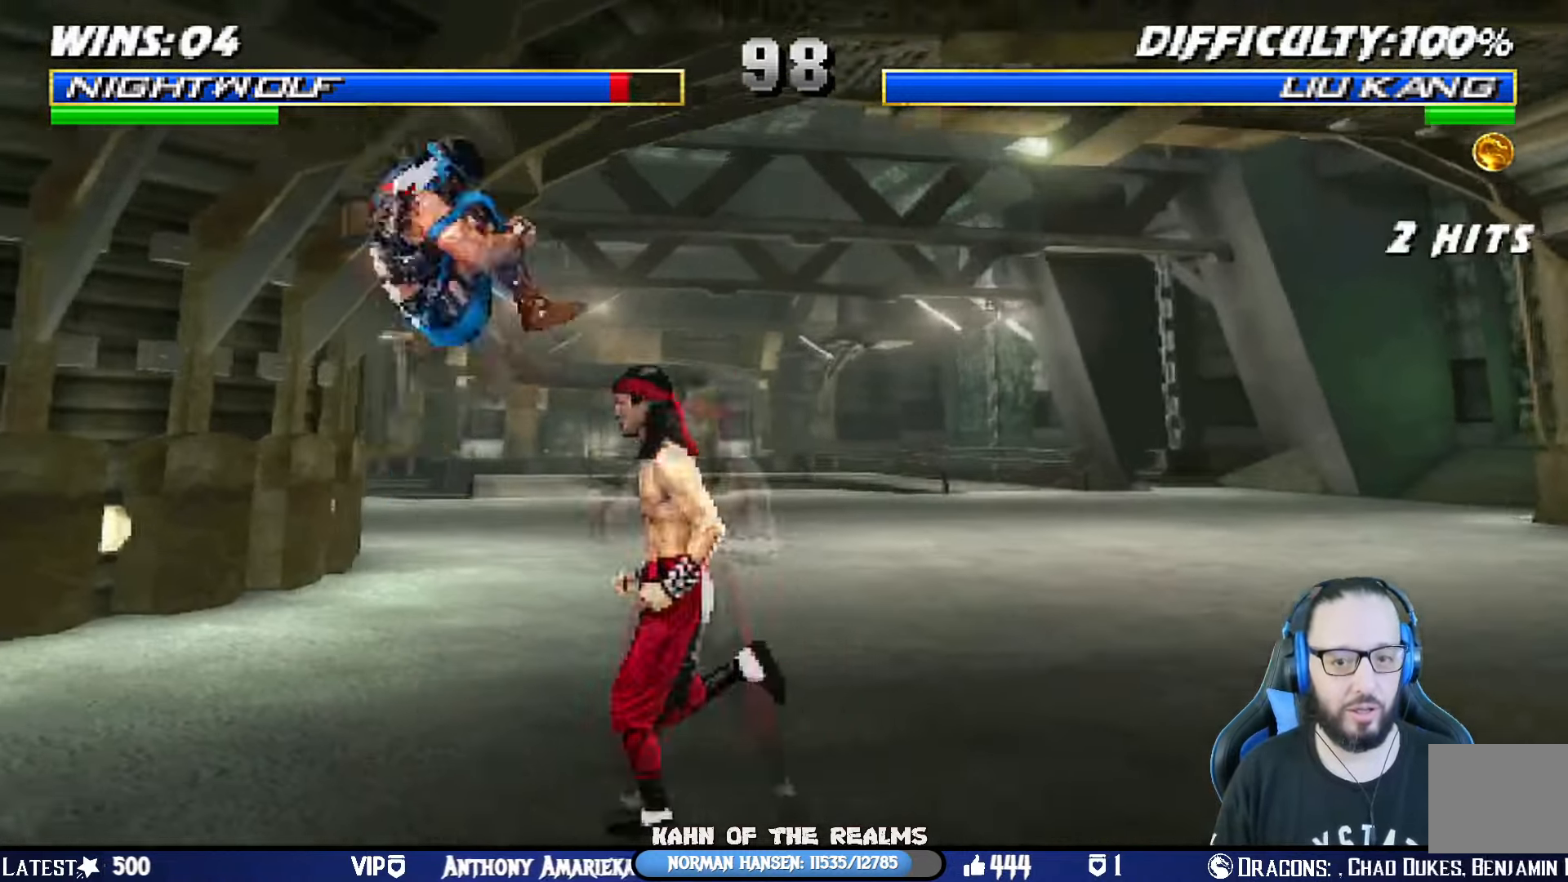
{"buttons": ["DPAD_LEFT"], "left_stick": "center", "right_stick": "center", "events": [[134, "DPAD_LEFT", "up"], [134, "DPAD_UP", "up"], [150, "L1", "up"], [317, "TRIANGLE", "up"], [401, "DPAD_LEFT", "down"]]}
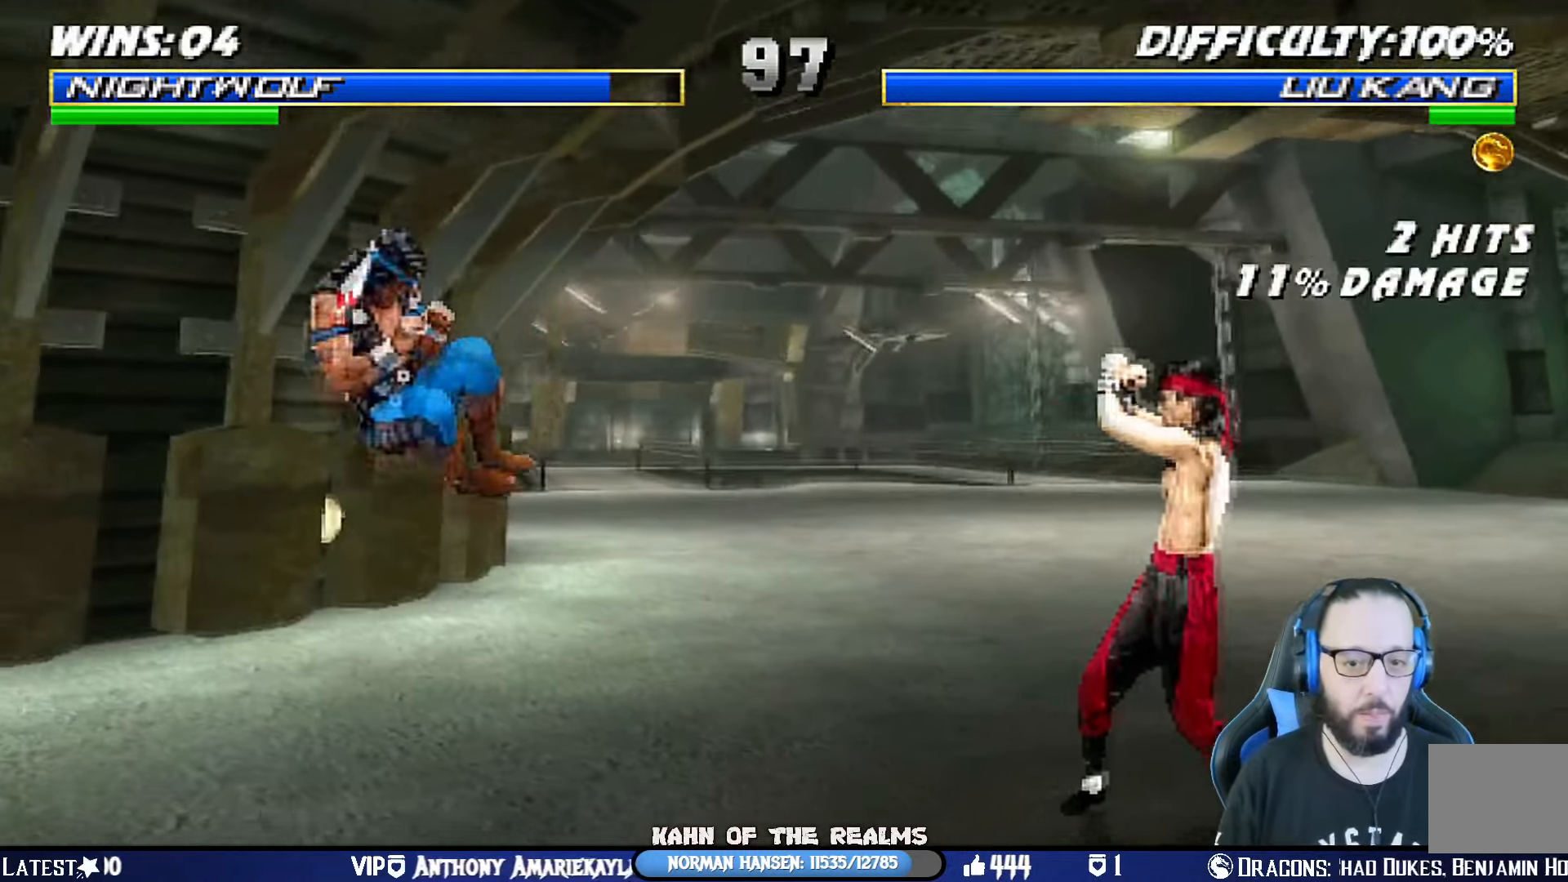
{"buttons": ["SQUARE", "L1"], "left_stick": "center", "right_stick": "center", "events": [[83, "DPAD_LEFT", "up"], [233, "DPAD_RIGHT", "down"], [250, "DPAD_UP", "down"], [250, "L1", "down"], [467, "DPAD_UP", "up"], [484, "SQUARE", "down"], [500, "DPAD_RIGHT", "up"]]}